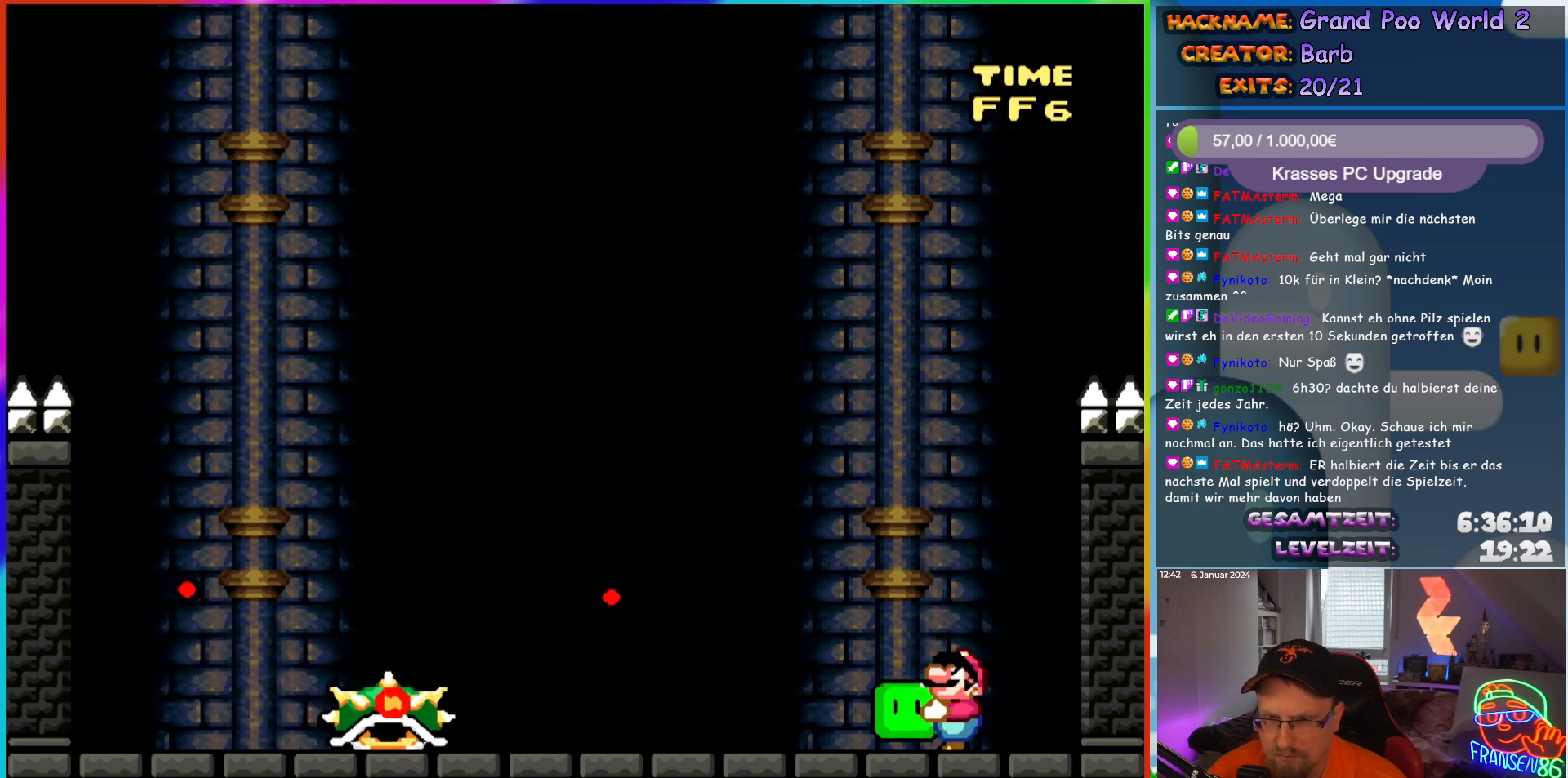
Gameplay with a controller (Nintendo layout); each line is a JSON object with the inputs held at the frame after it. "events" lists button and stick changes between this image and that frame as [ms after this image, input, new state], when the widget could be followed in between. Not read: L3 R3.
{"buttons": ["X"], "events": [[67, "Y", "up"], [183, "X", "down"], [217, "A", "down"], [233, "DPAD_UP", "up"], [483, "A", "up"]]}
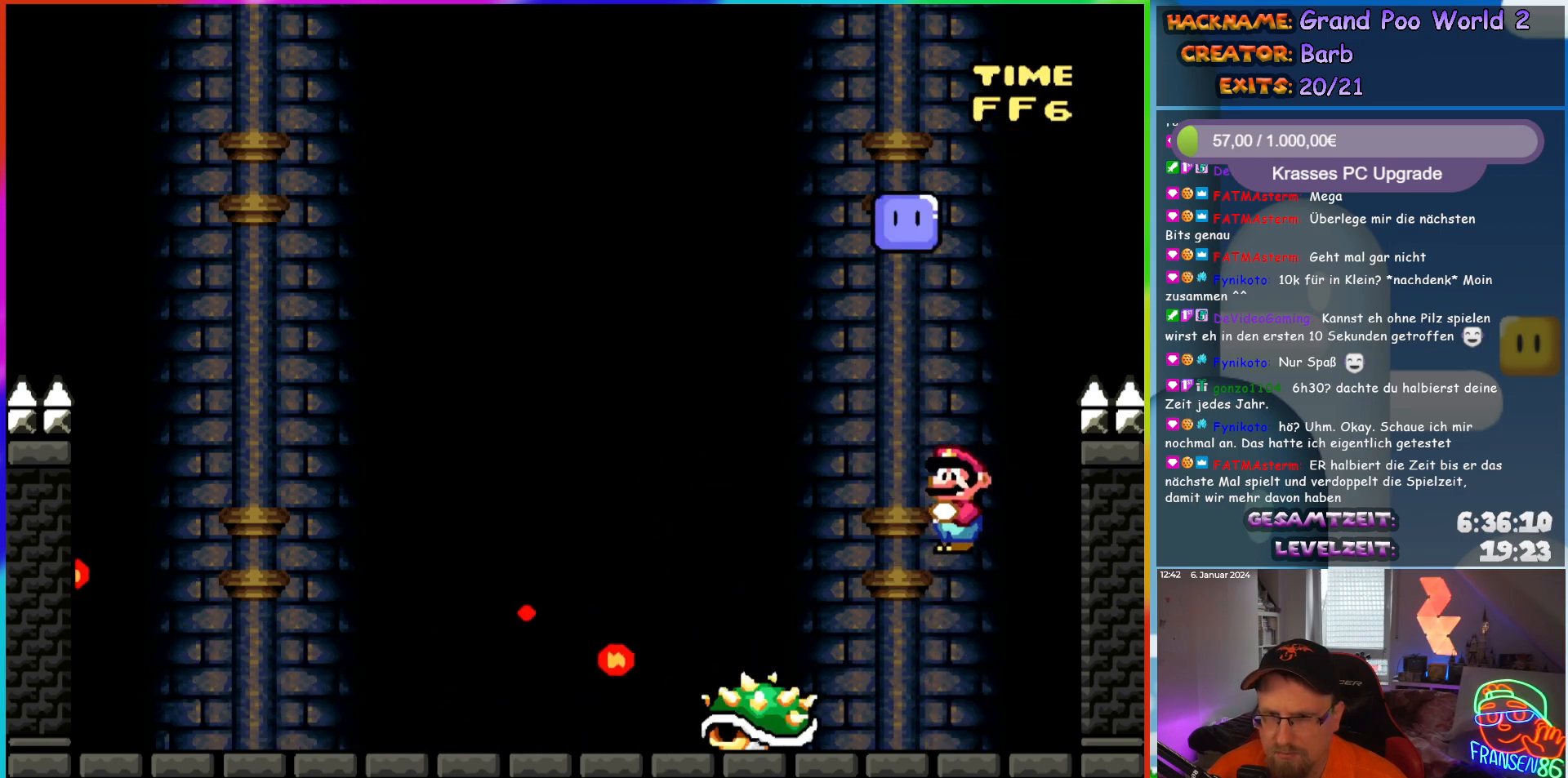
{"buttons": ["X", "DPAD_LEFT"], "events": [[100, "A", "down"], [400, "A", "up"], [433, "DPAD_LEFT", "down"]]}
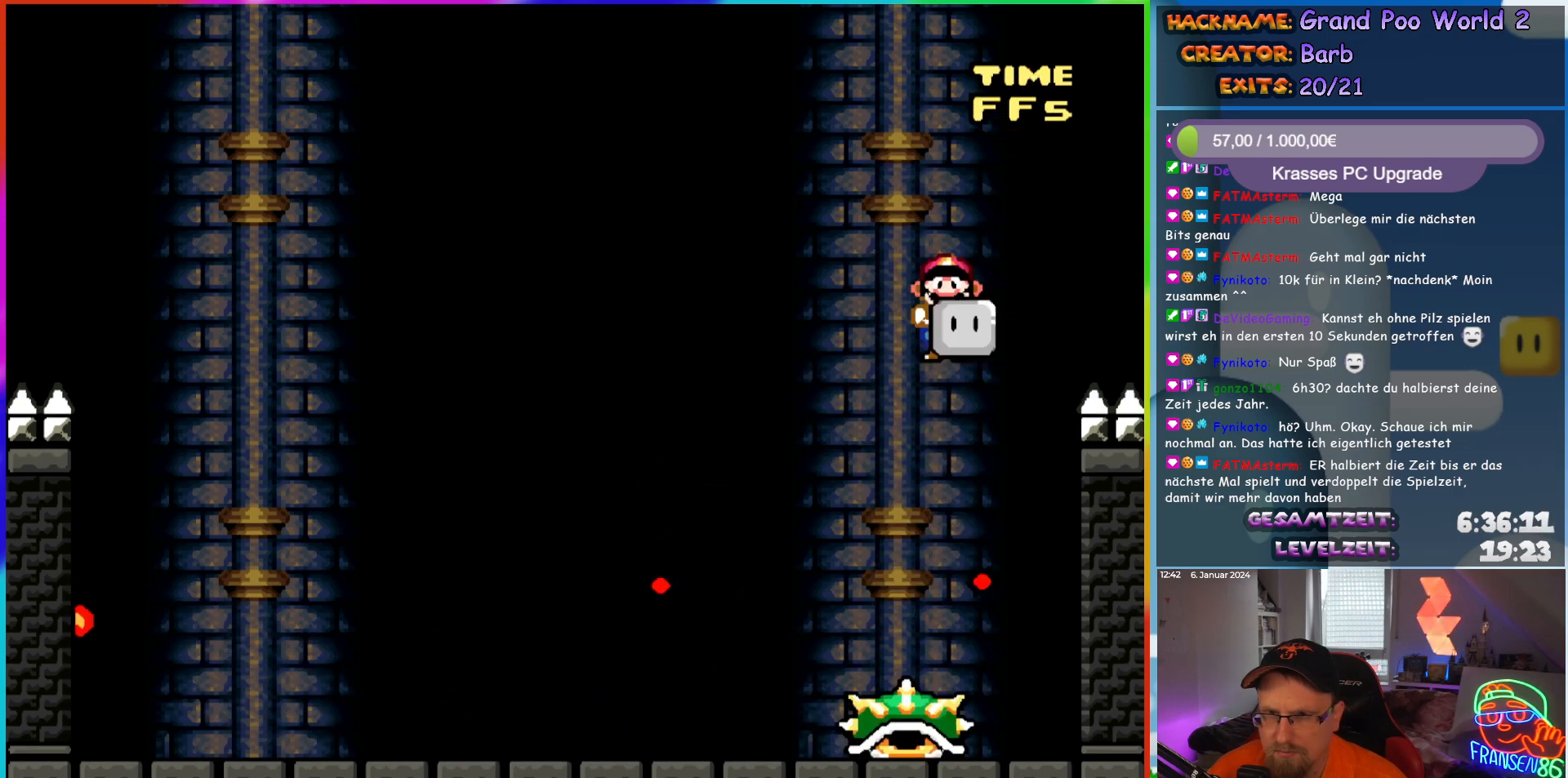
{"buttons": ["X"], "events": [[67, "DPAD_LEFT", "up"]]}
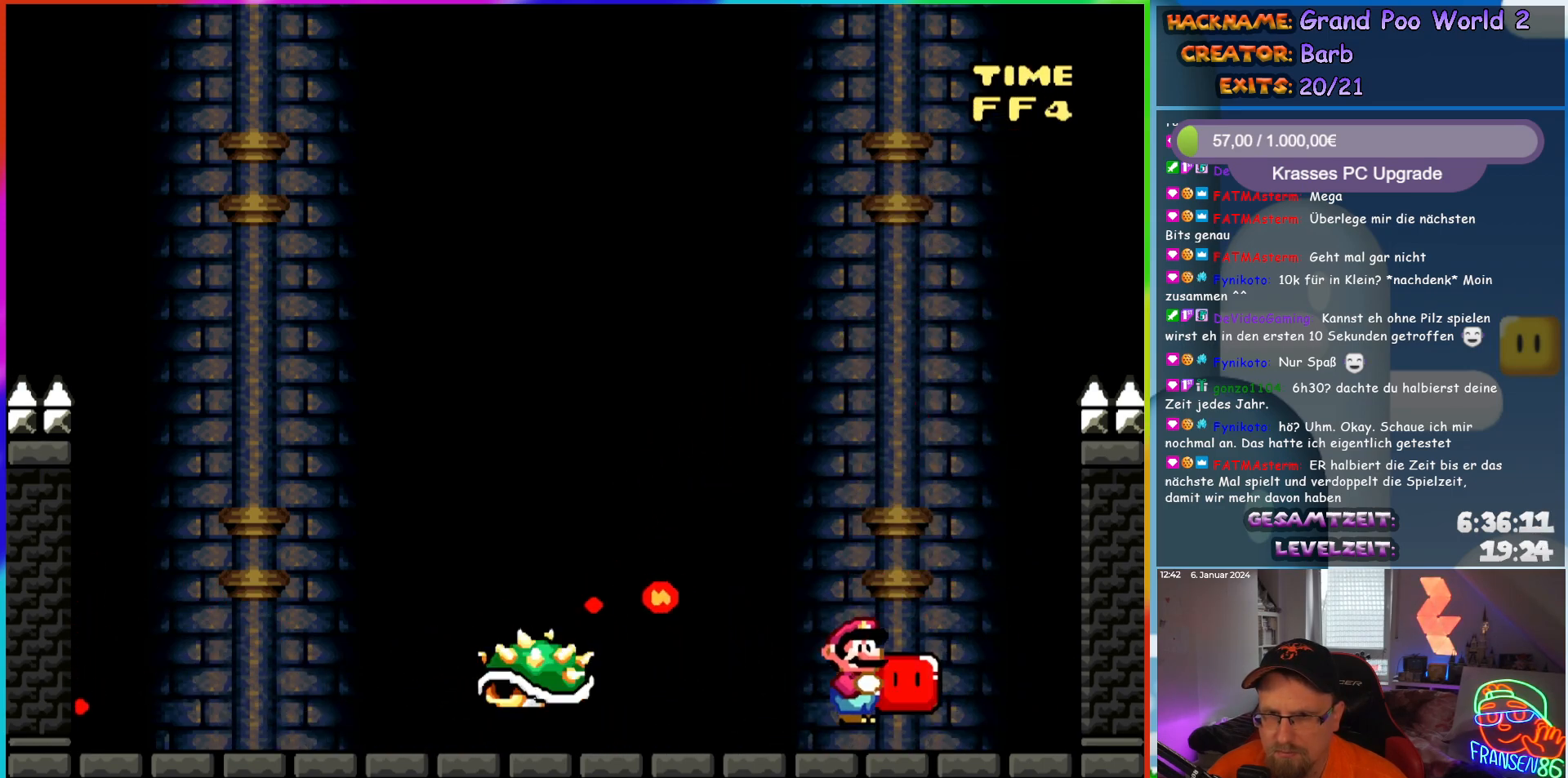
{"buttons": [], "events": [[233, "DPAD_LEFT", "down"], [350, "X", "up"], [383, "DPAD_LEFT", "up"]]}
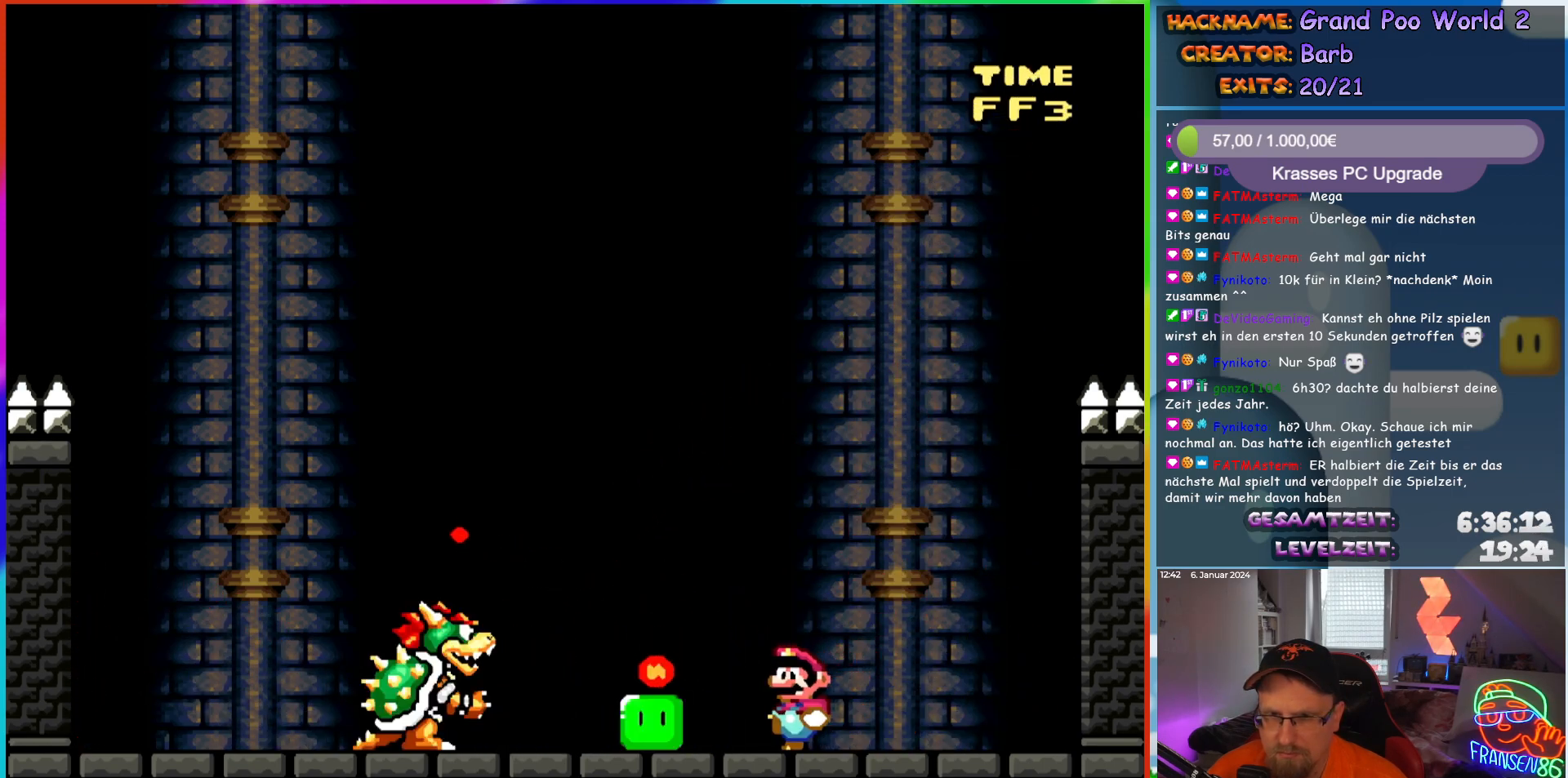
{"buttons": [], "events": []}
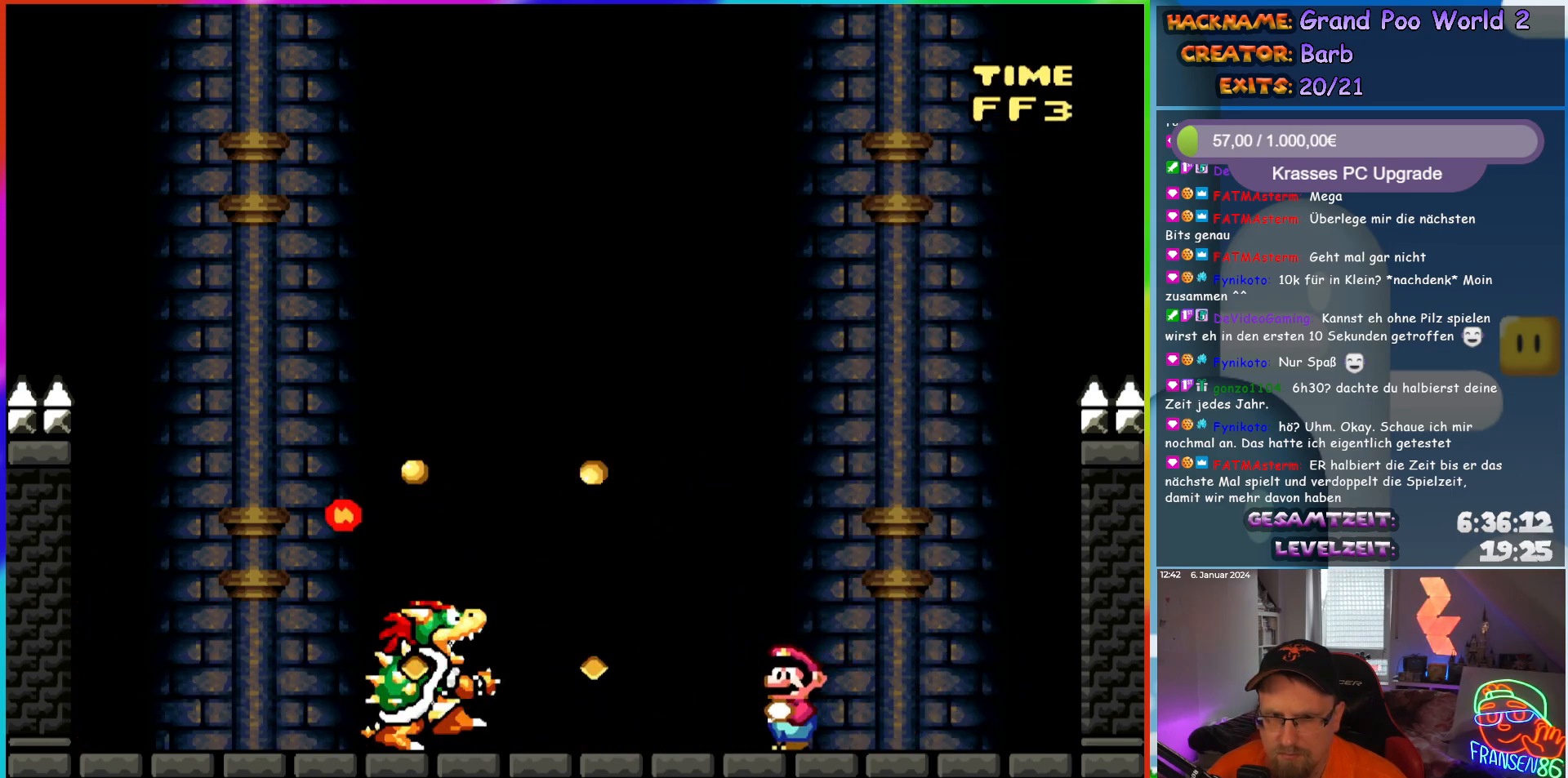
{"buttons": ["Y"], "events": [[217, "Y", "down"]]}
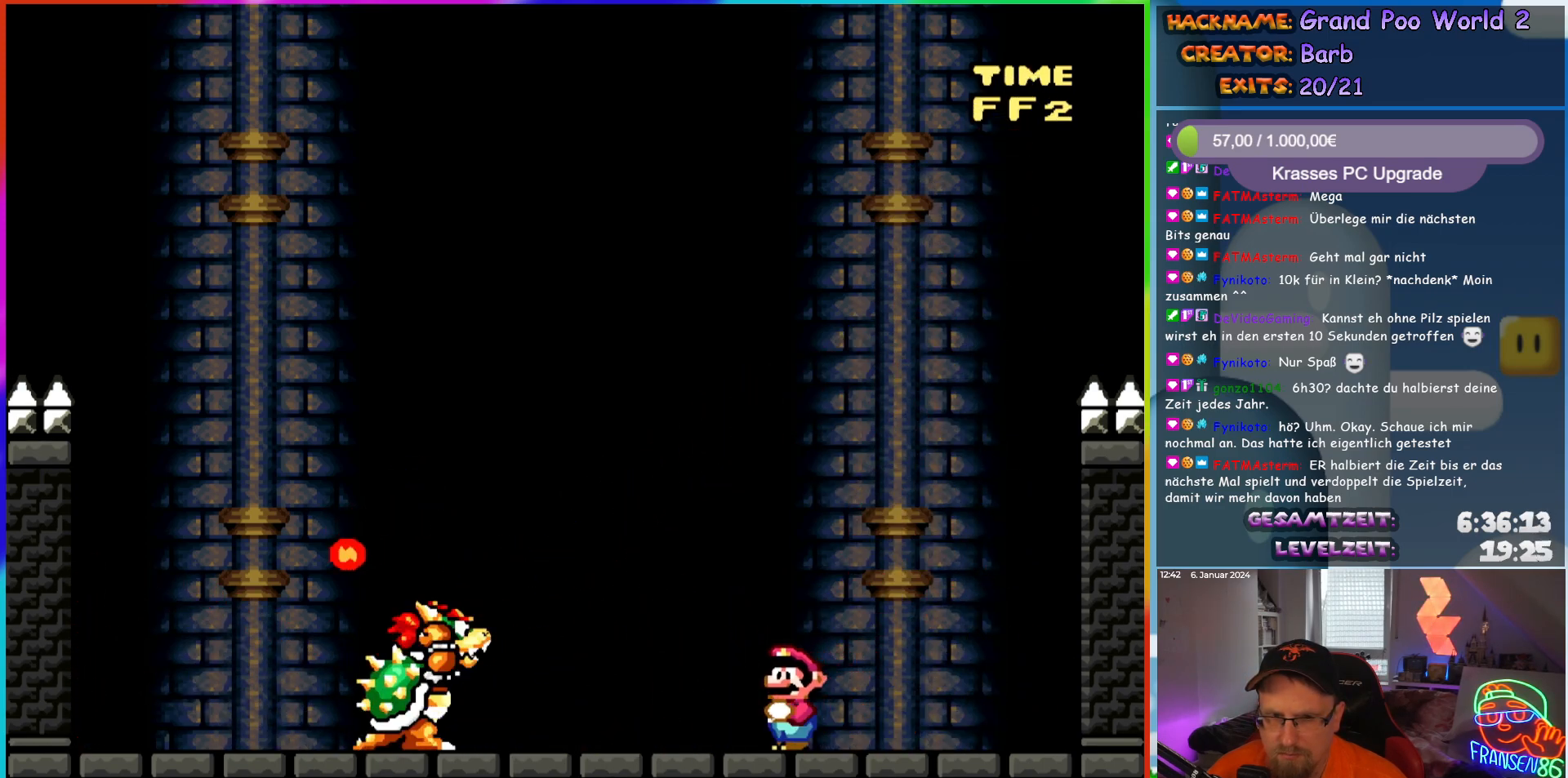
{"buttons": ["Y", "DPAD_RIGHT"], "events": [[67, "DPAD_RIGHT", "down"], [267, "DPAD_RIGHT", "up"], [267, "DPAD_UP", "down"], [283, "DPAD_UP", "up"], [300, "DPAD_LEFT", "down"], [333, "B", "down"], [450, "B", "up"], [450, "DPAD_UP", "down"], [467, "DPAD_LEFT", "up"], [467, "DPAD_UP", "up"], [483, "DPAD_RIGHT", "down"]]}
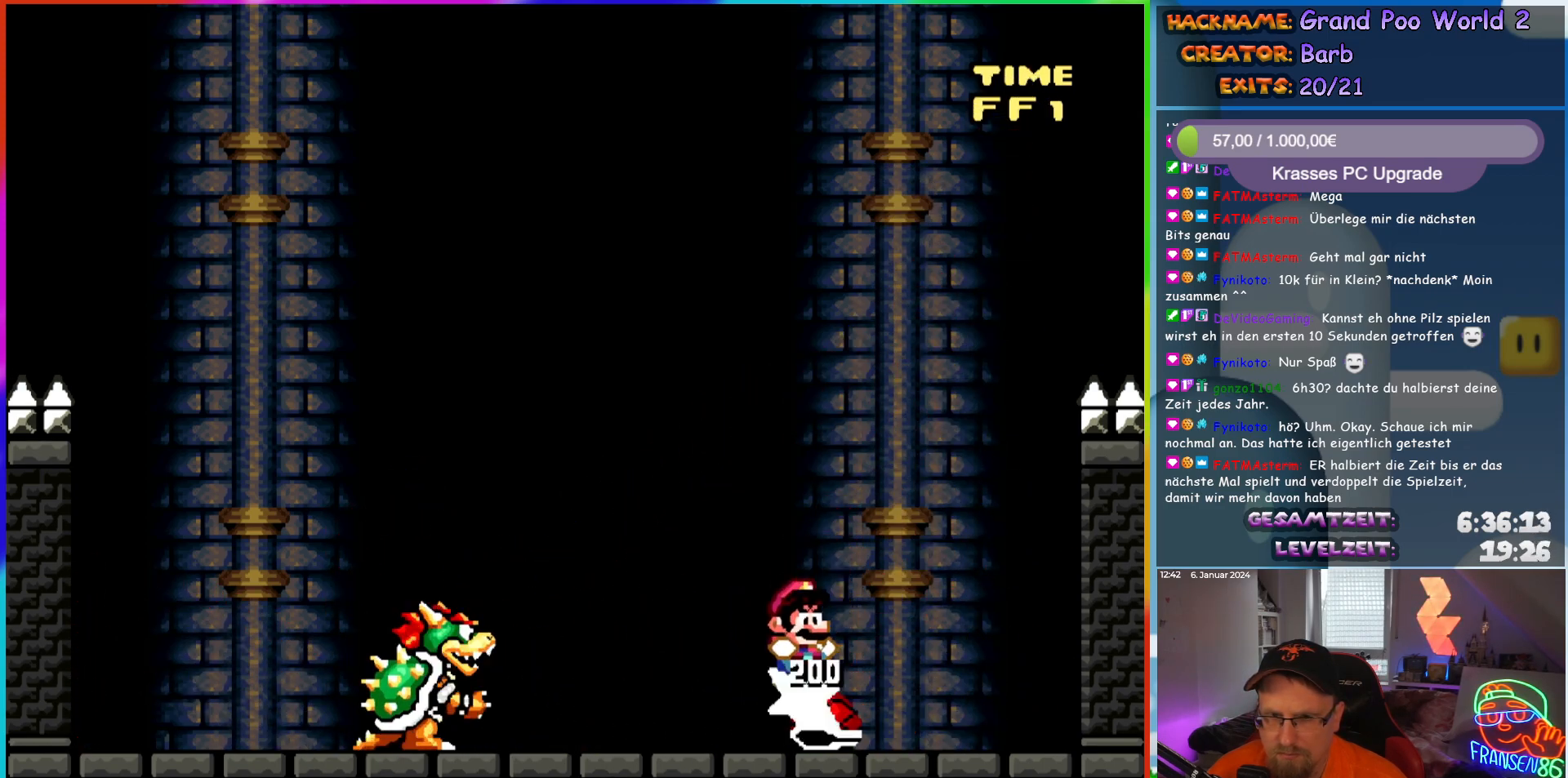
{"buttons": ["Y", "DPAD_LEFT"], "events": [[183, "DPAD_RIGHT", "up"], [317, "DPAD_LEFT", "down"]]}
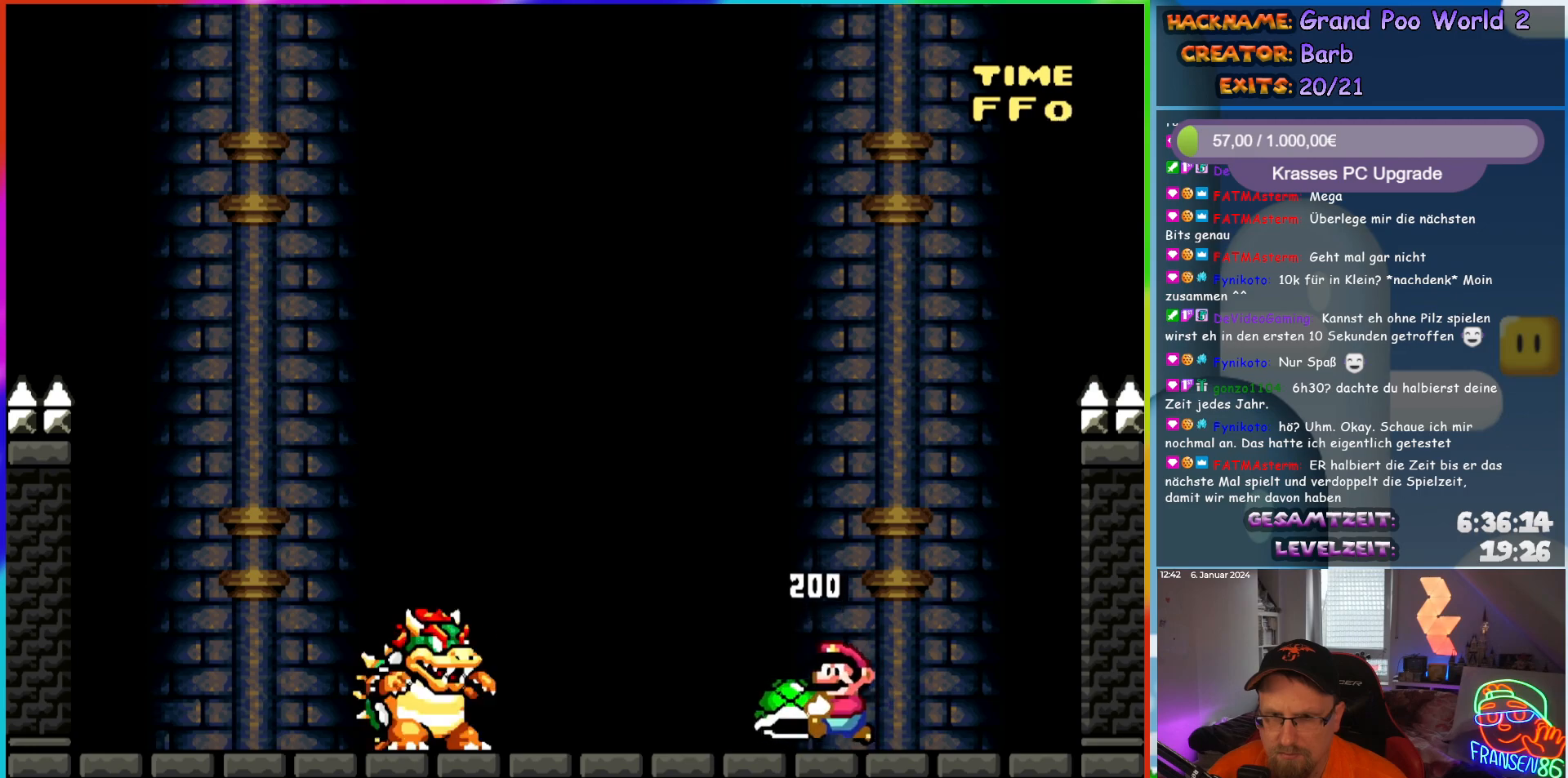
{"buttons": ["Y"], "events": [[333, "DPAD_LEFT", "up"], [333, "DPAD_UP", "down"], [350, "DPAD_UP", "up"], [367, "DPAD_RIGHT", "down"], [467, "DPAD_RIGHT", "up"]]}
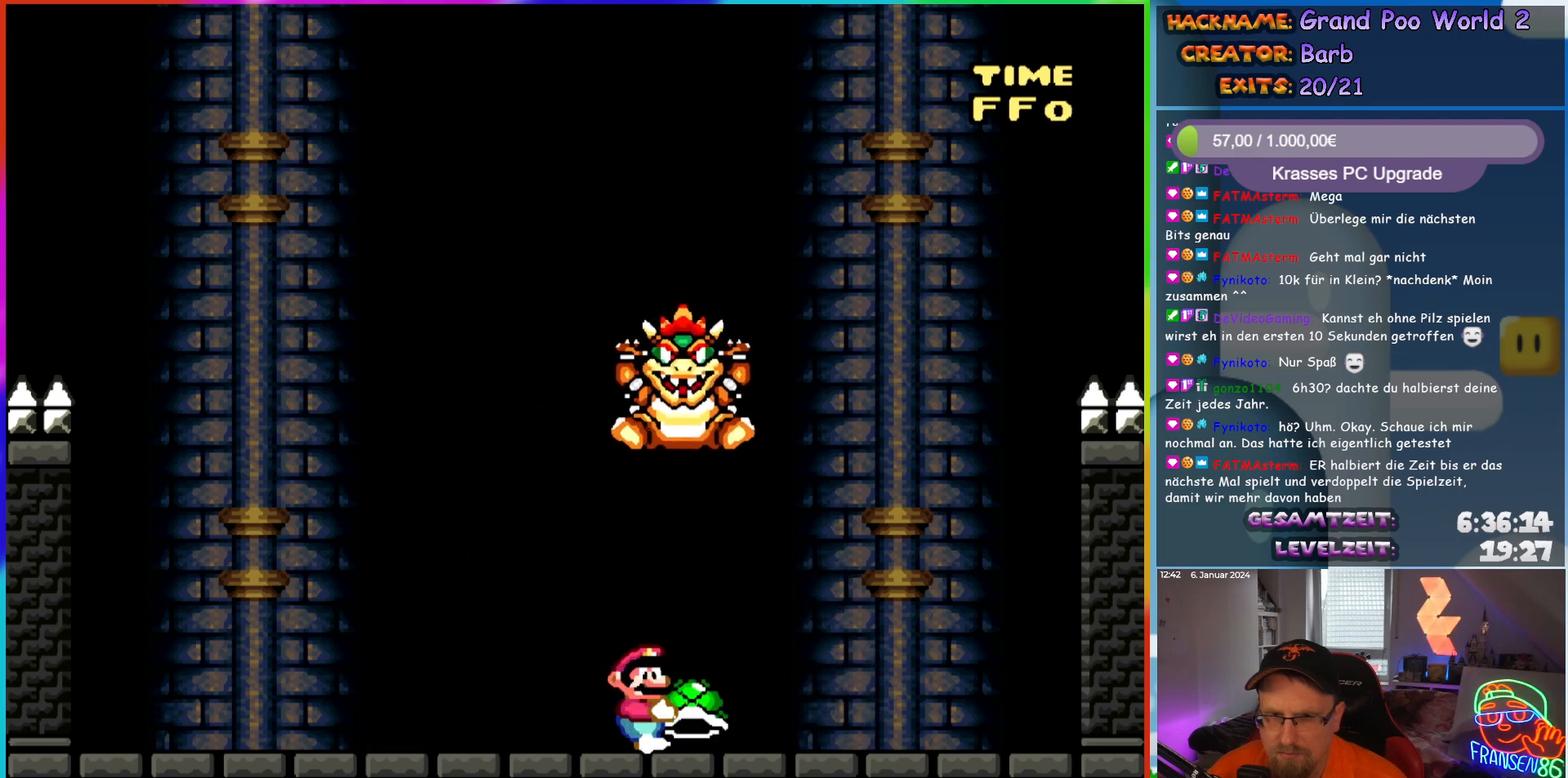
{"buttons": ["Y"], "events": [[150, "DPAD_LEFT", "down"], [283, "DPAD_LEFT", "up"], [400, "B", "down"], [450, "B", "up"]]}
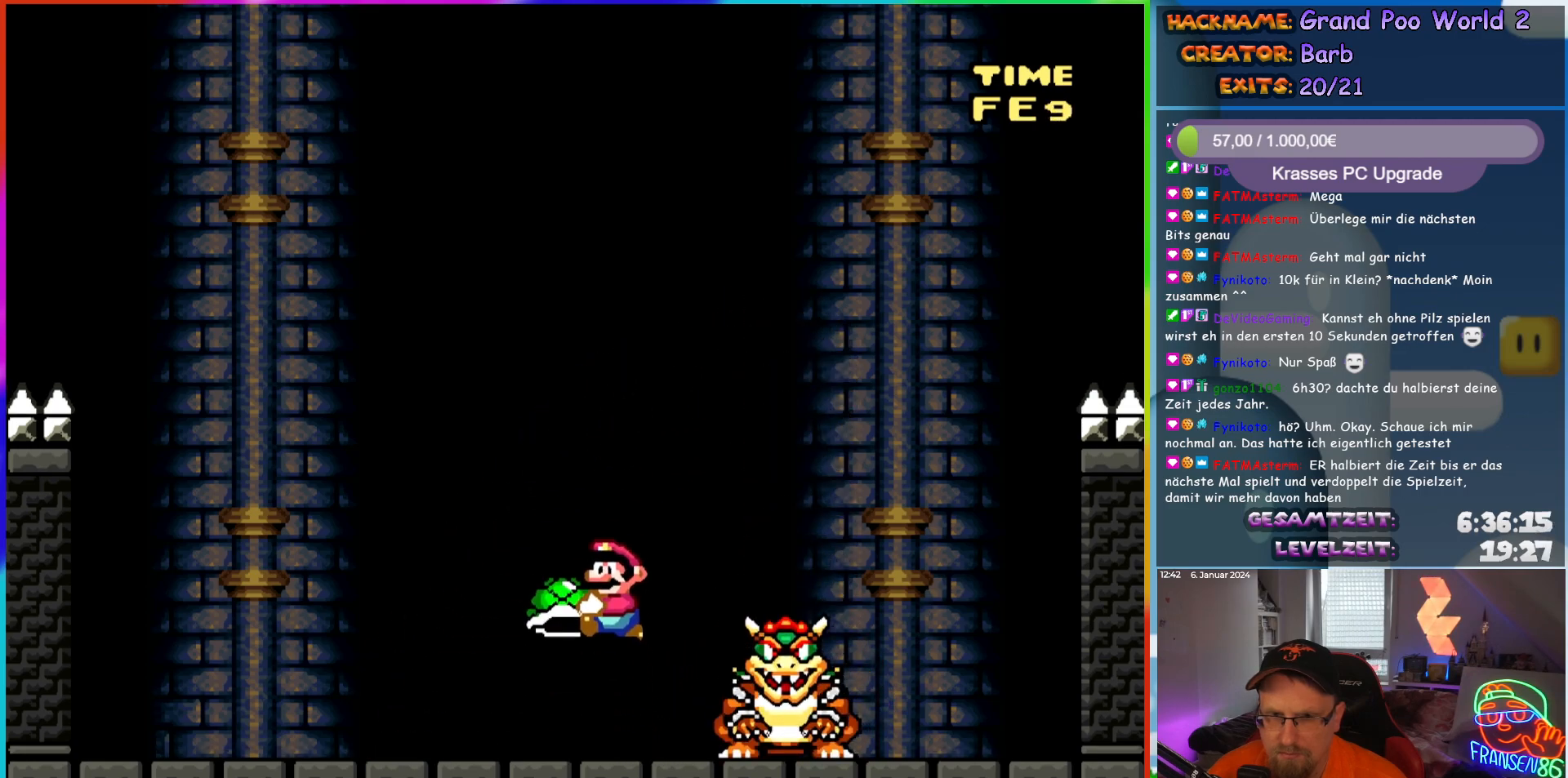
{"buttons": ["Y", "DPAD_RIGHT"], "events": [[250, "DPAD_RIGHT", "down"]]}
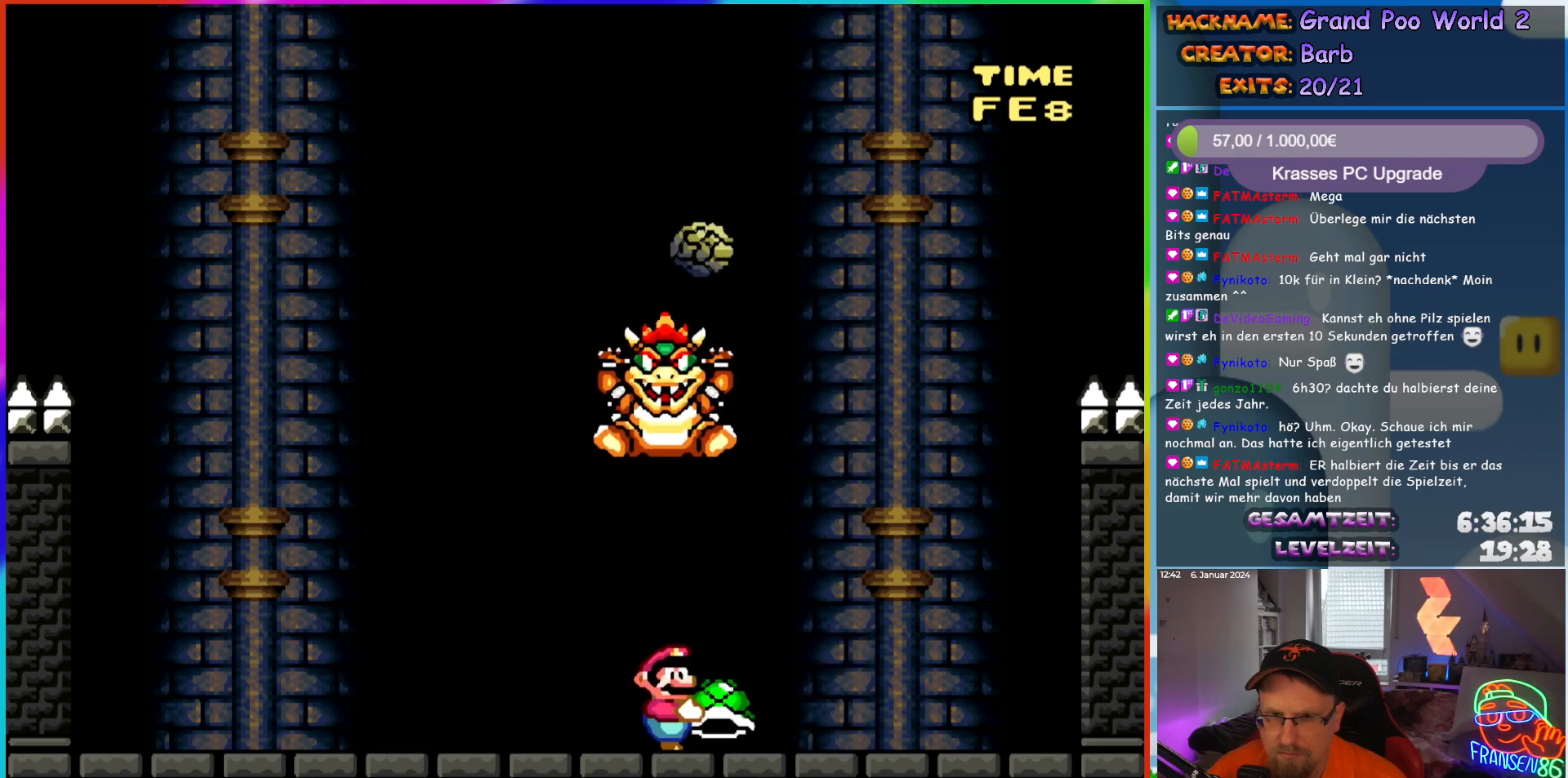
{"buttons": ["Y"], "events": [[233, "DPAD_RIGHT", "up"], [267, "DPAD_UP", "down"], [283, "DPAD_LEFT", "down"], [283, "DPAD_UP", "up"], [367, "DPAD_LEFT", "up"], [383, "B", "down"], [467, "B", "up"]]}
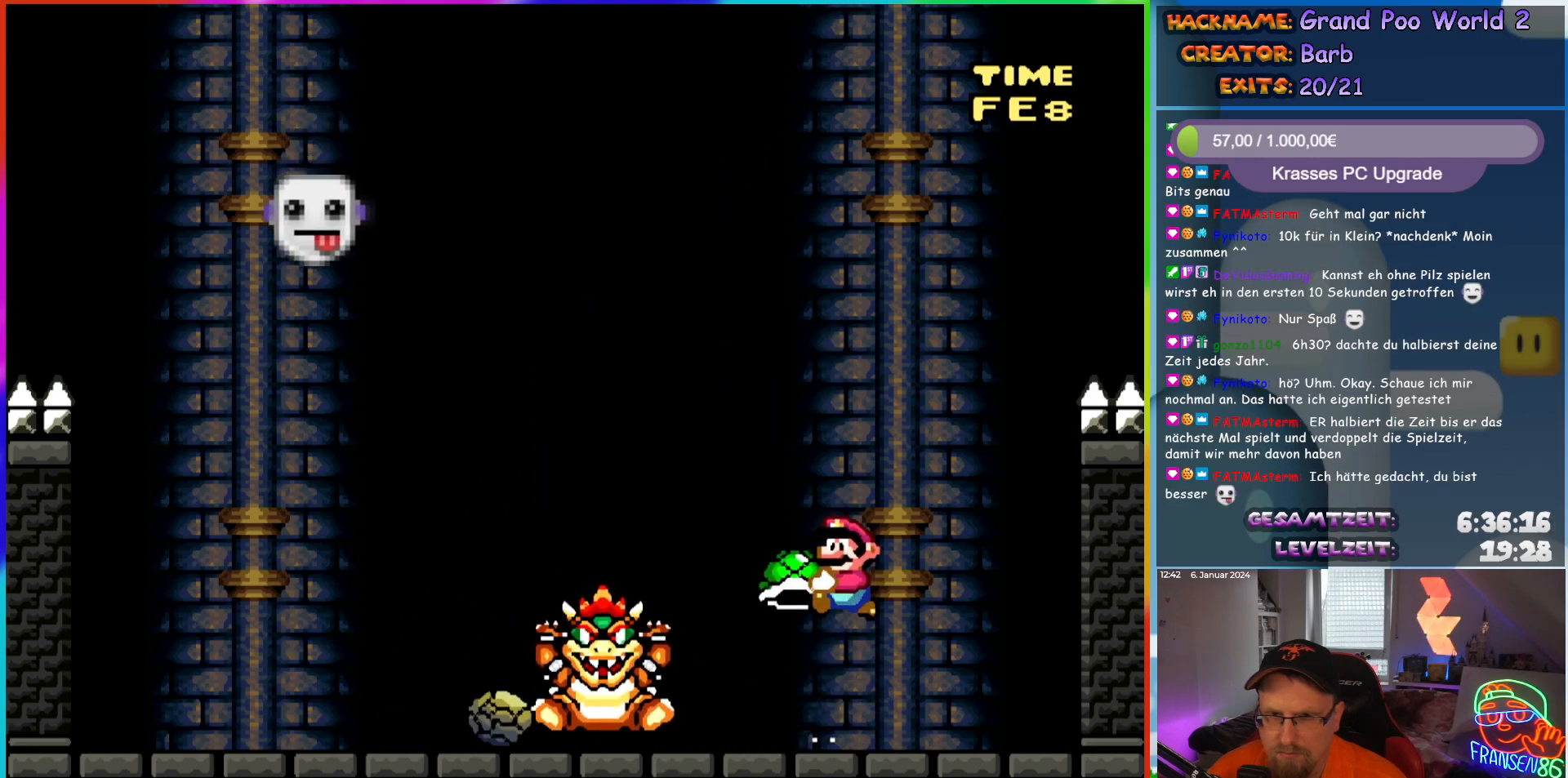
{"buttons": ["Y"], "events": [[83, "B", "down"], [150, "B", "up"]]}
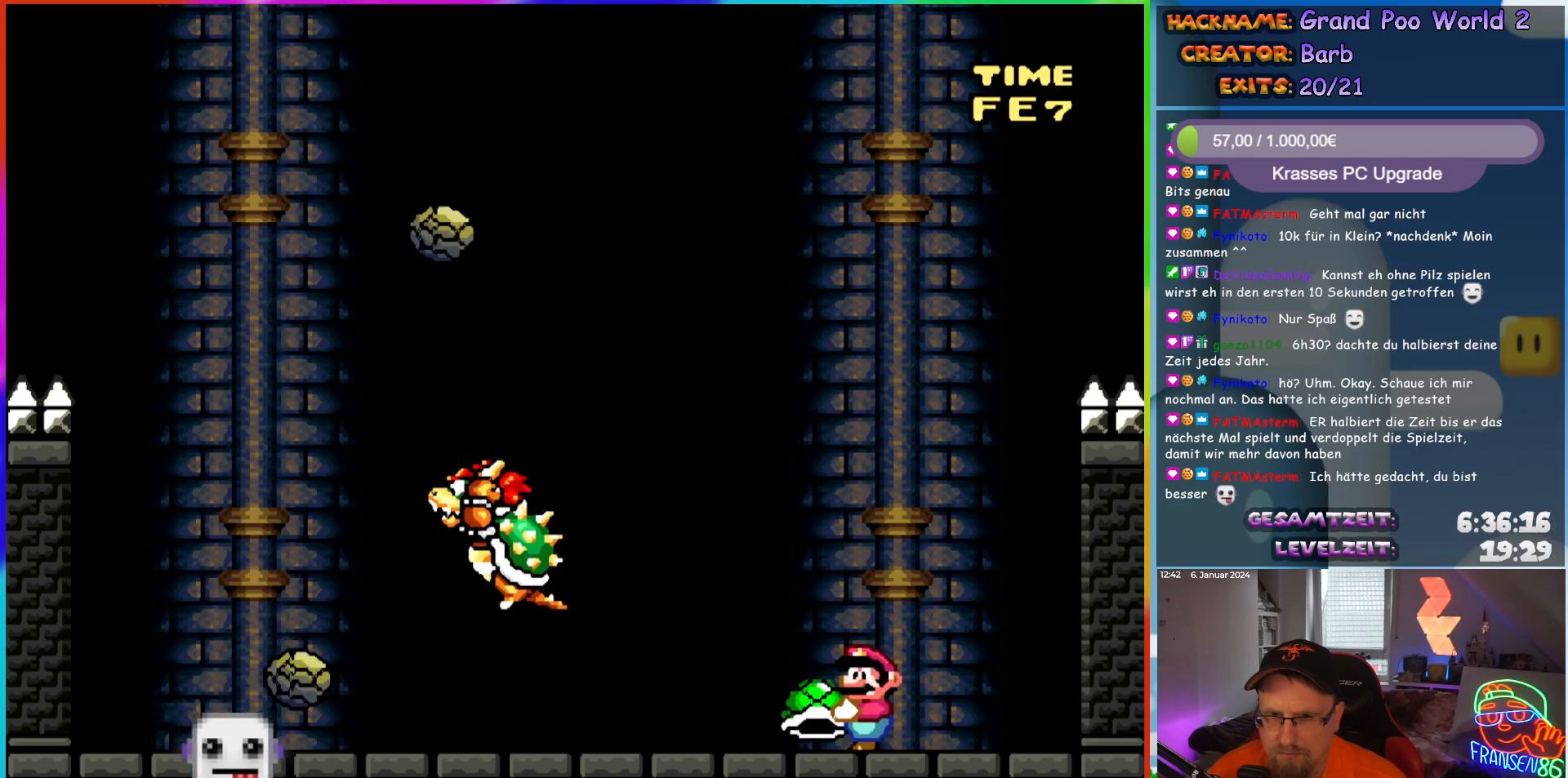
{"buttons": ["B", "Y"], "events": [[233, "DPAD_LEFT", "down"], [300, "Y", "up"], [400, "DPAD_LEFT", "up"], [417, "Y", "down"], [500, "B", "down"]]}
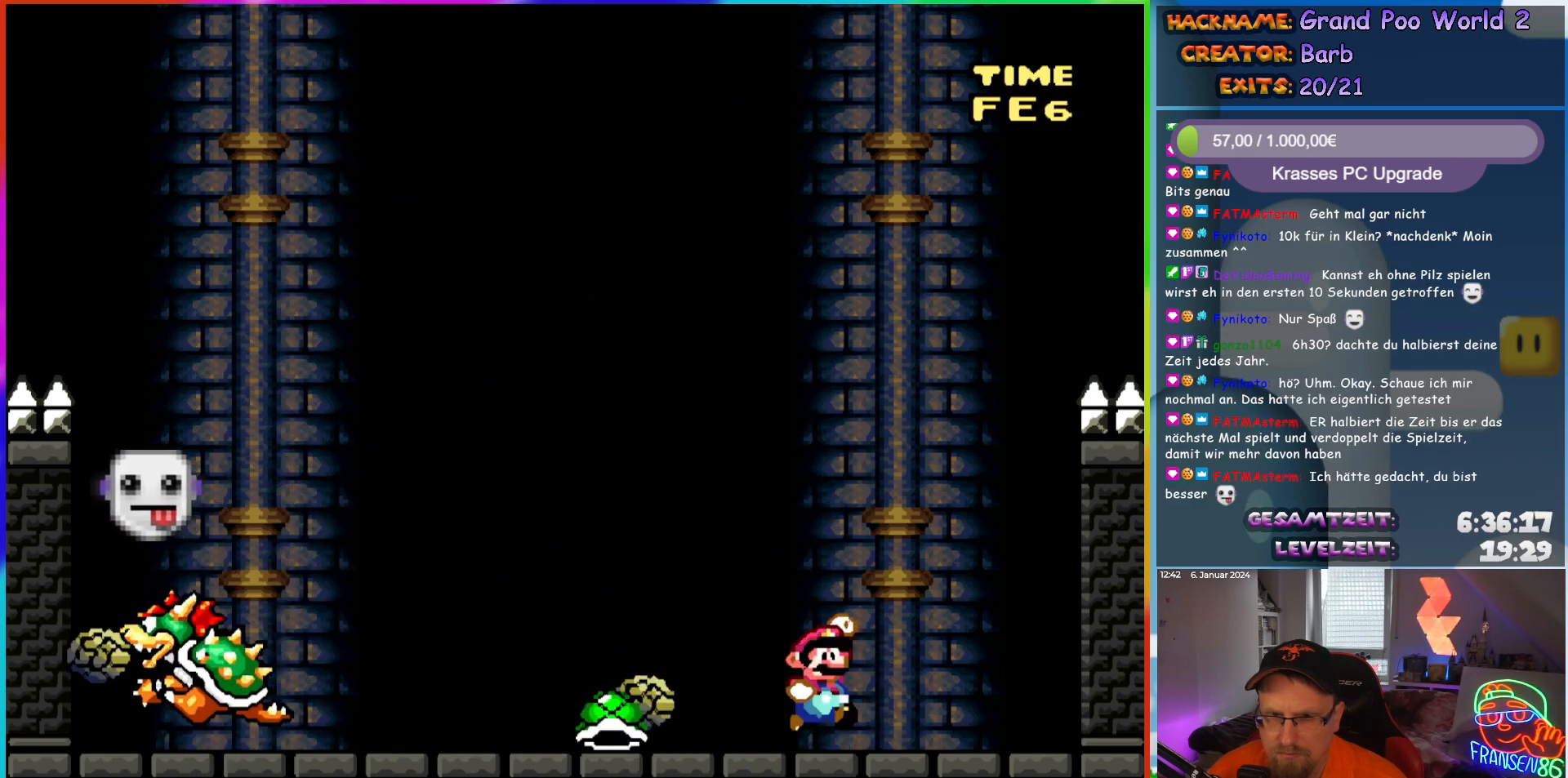
{"buttons": ["Y", "DPAD_RIGHT"], "events": [[33, "DPAD_RIGHT", "down"], [83, "DPAD_RIGHT", "up"], [83, "DPAD_UP", "down"], [100, "DPAD_LEFT", "down"], [100, "DPAD_UP", "up"], [217, "B", "up"], [317, "B", "down"], [417, "DPAD_LEFT", "up"], [433, "DPAD_UP", "down"], [450, "B", "up"], [450, "DPAD_RIGHT", "down"], [450, "DPAD_UP", "up"]]}
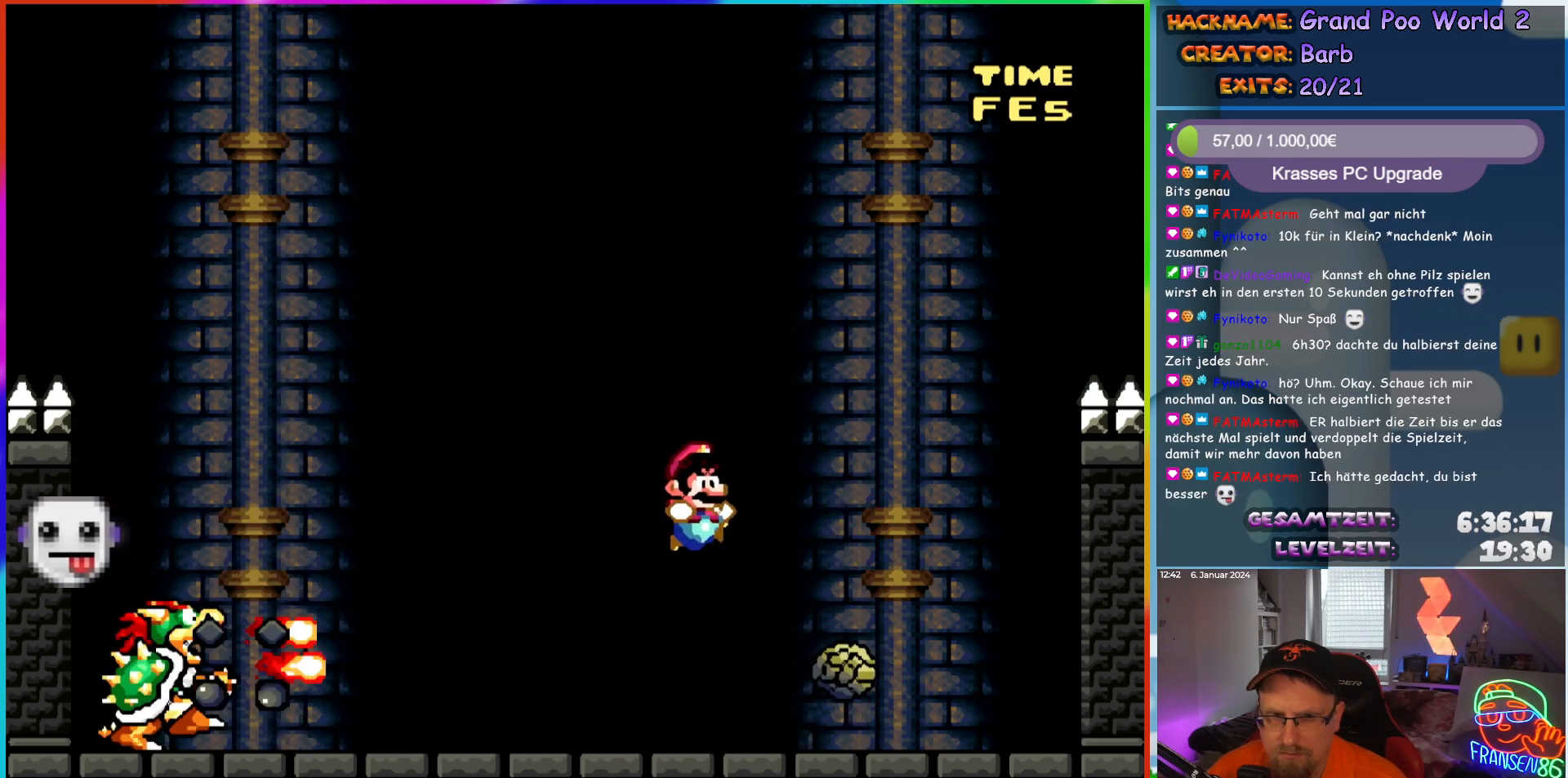
{"buttons": ["B", "Y", "DPAD_LEFT"], "events": [[100, "DPAD_RIGHT", "up"], [167, "DPAD_RIGHT", "down"], [450, "B", "down"], [467, "DPAD_RIGHT", "up"], [467, "DPAD_UP", "down"], [483, "DPAD_LEFT", "down"], [483, "DPAD_UP", "up"]]}
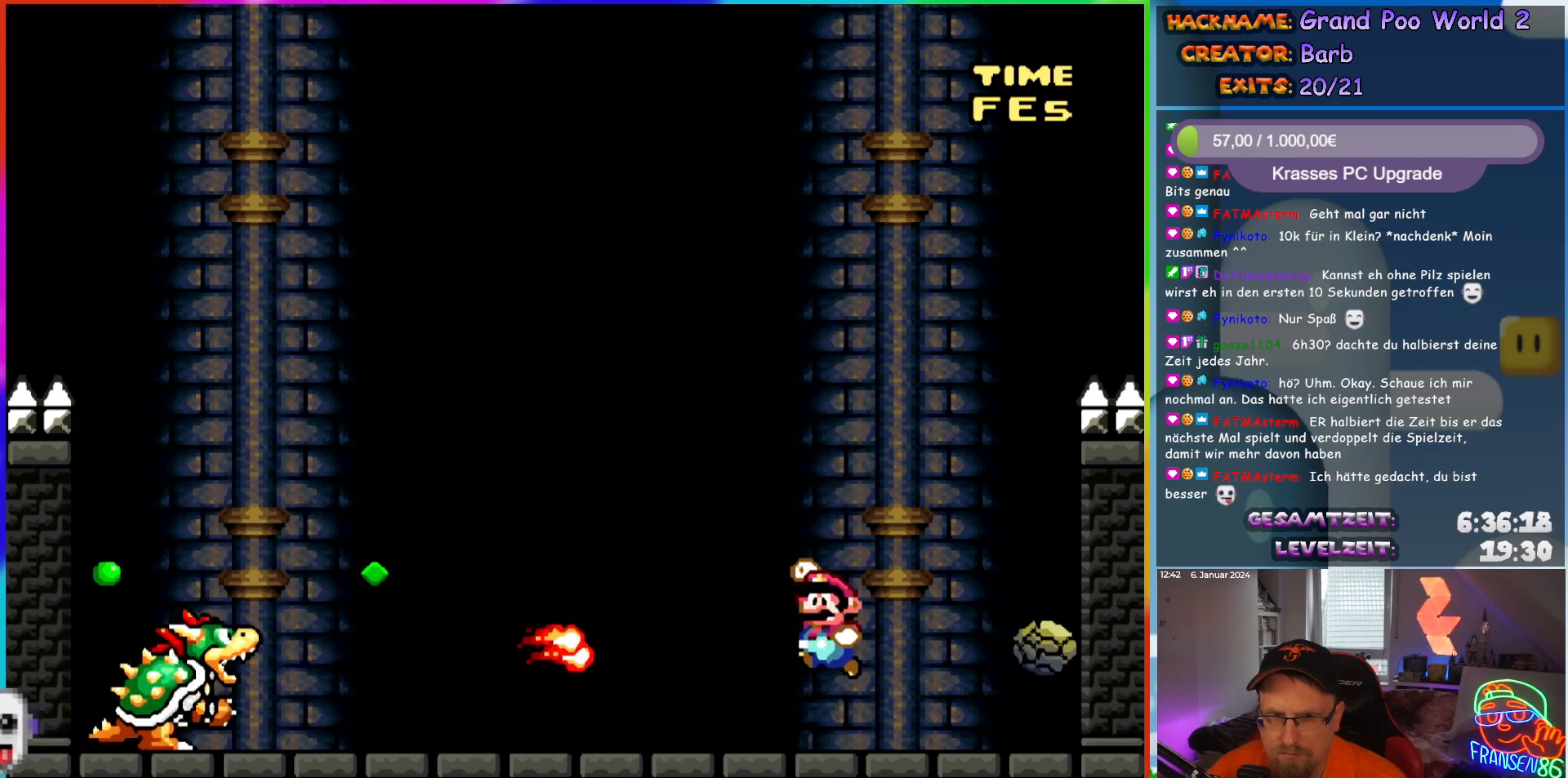
{"buttons": ["Y", "DPAD_RIGHT"], "events": [[383, "DPAD_LEFT", "up"], [383, "DPAD_UP", "down"], [417, "B", "up"], [417, "DPAD_RIGHT", "down"], [417, "DPAD_UP", "up"]]}
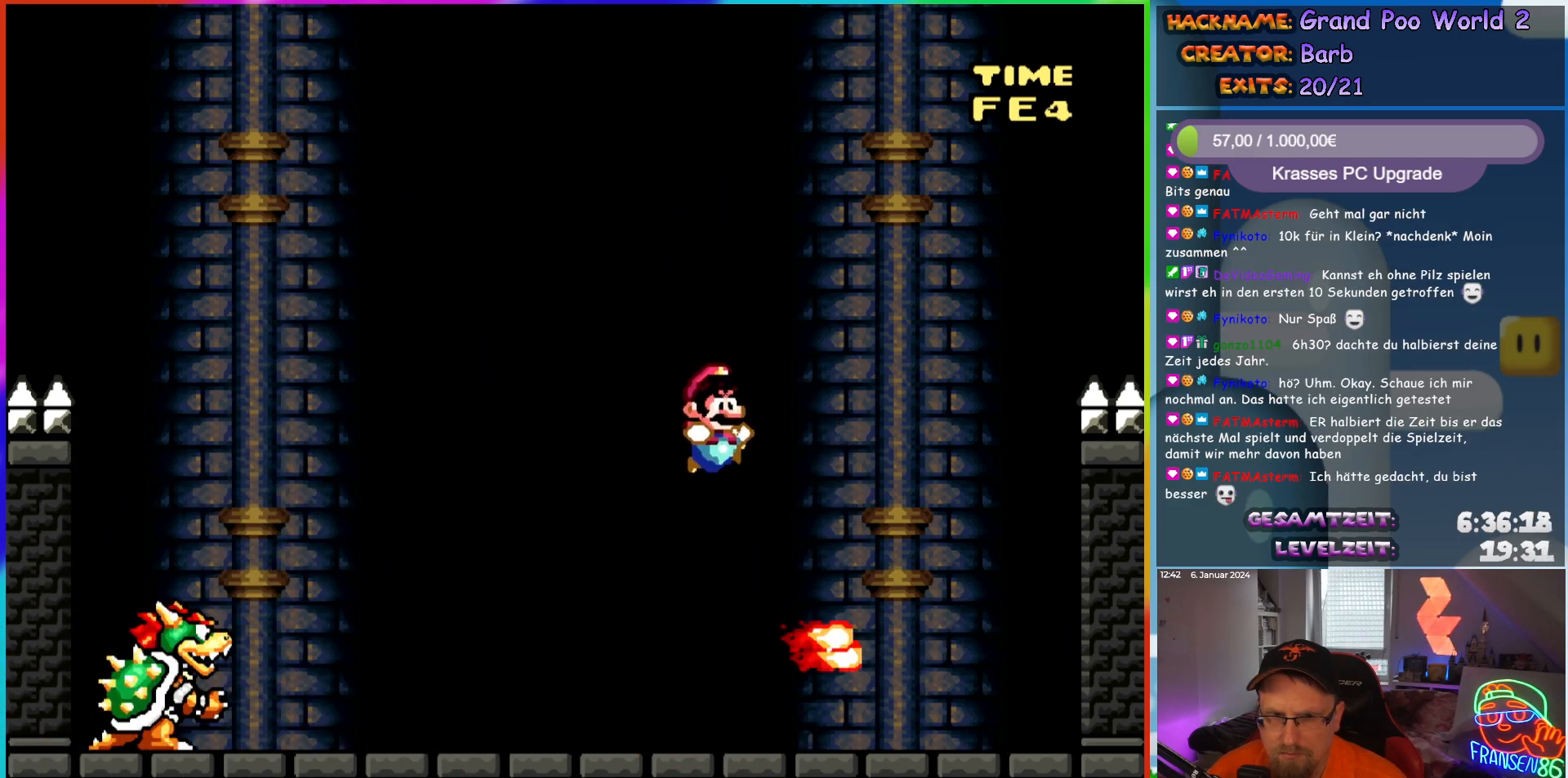
{"buttons": ["Y"], "events": [[67, "DPAD_RIGHT", "up"], [233, "DPAD_LEFT", "down"], [317, "DPAD_LEFT", "up"]]}
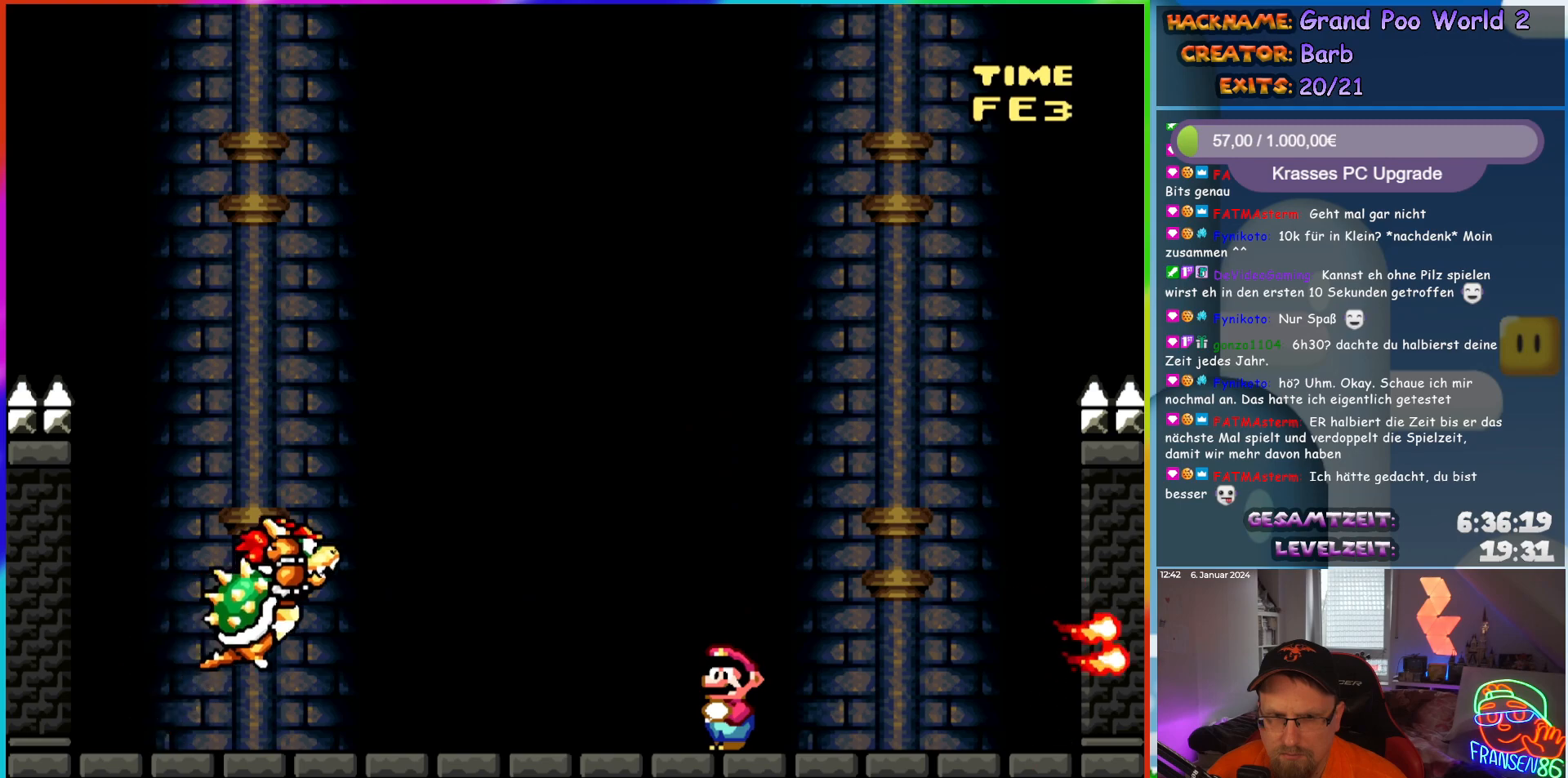
{"buttons": ["Y", "DPAD_LEFT"], "events": [[317, "DPAD_LEFT", "down"]]}
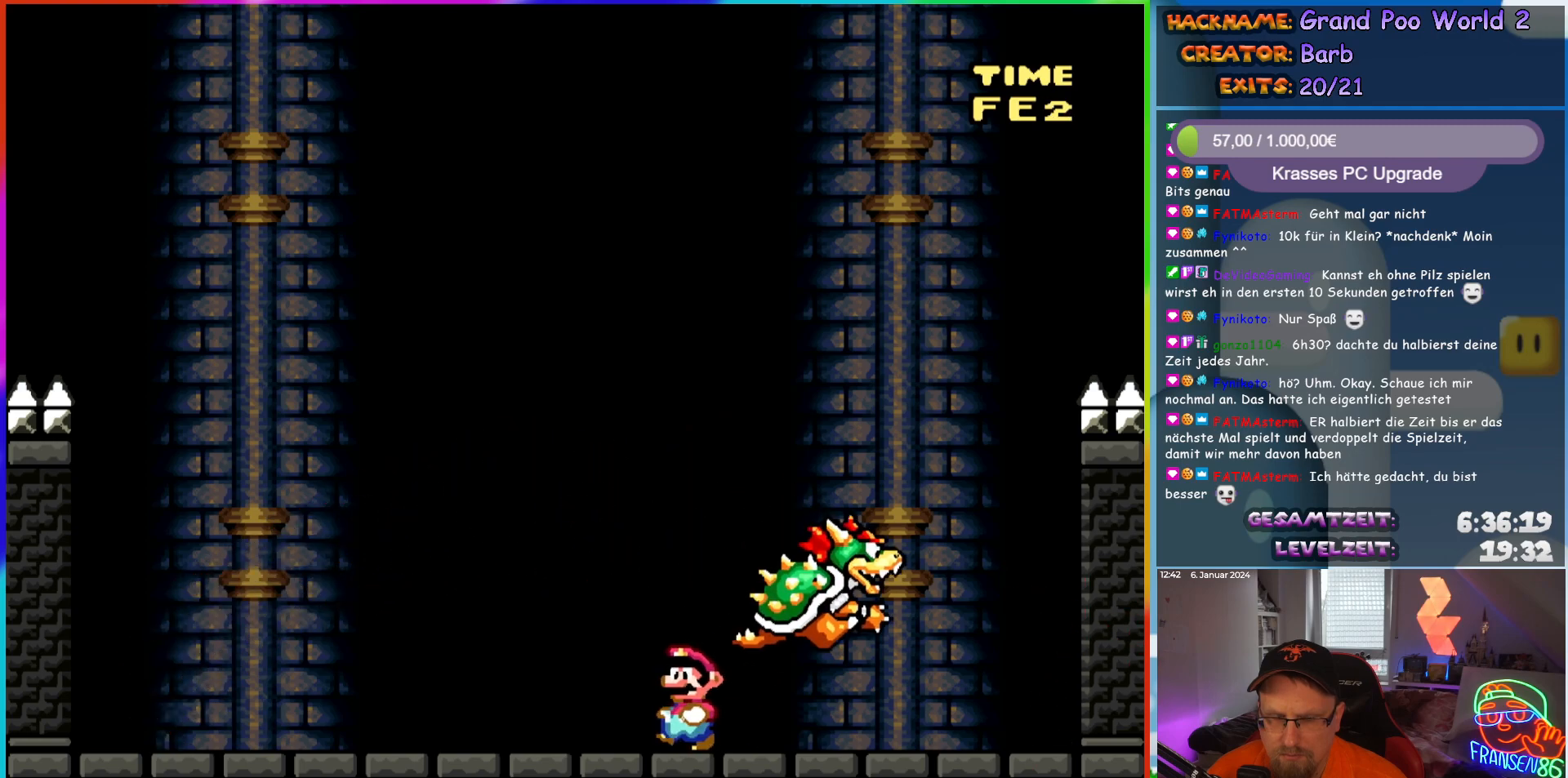
{"buttons": ["Y", "DPAD_LEFT"], "events": [[250, "DPAD_UP", "down"], [283, "DPAD_LEFT", "up"], [300, "DPAD_RIGHT", "down"], [300, "DPAD_UP", "up"], [383, "DPAD_RIGHT", "up"], [450, "DPAD_LEFT", "down"]]}
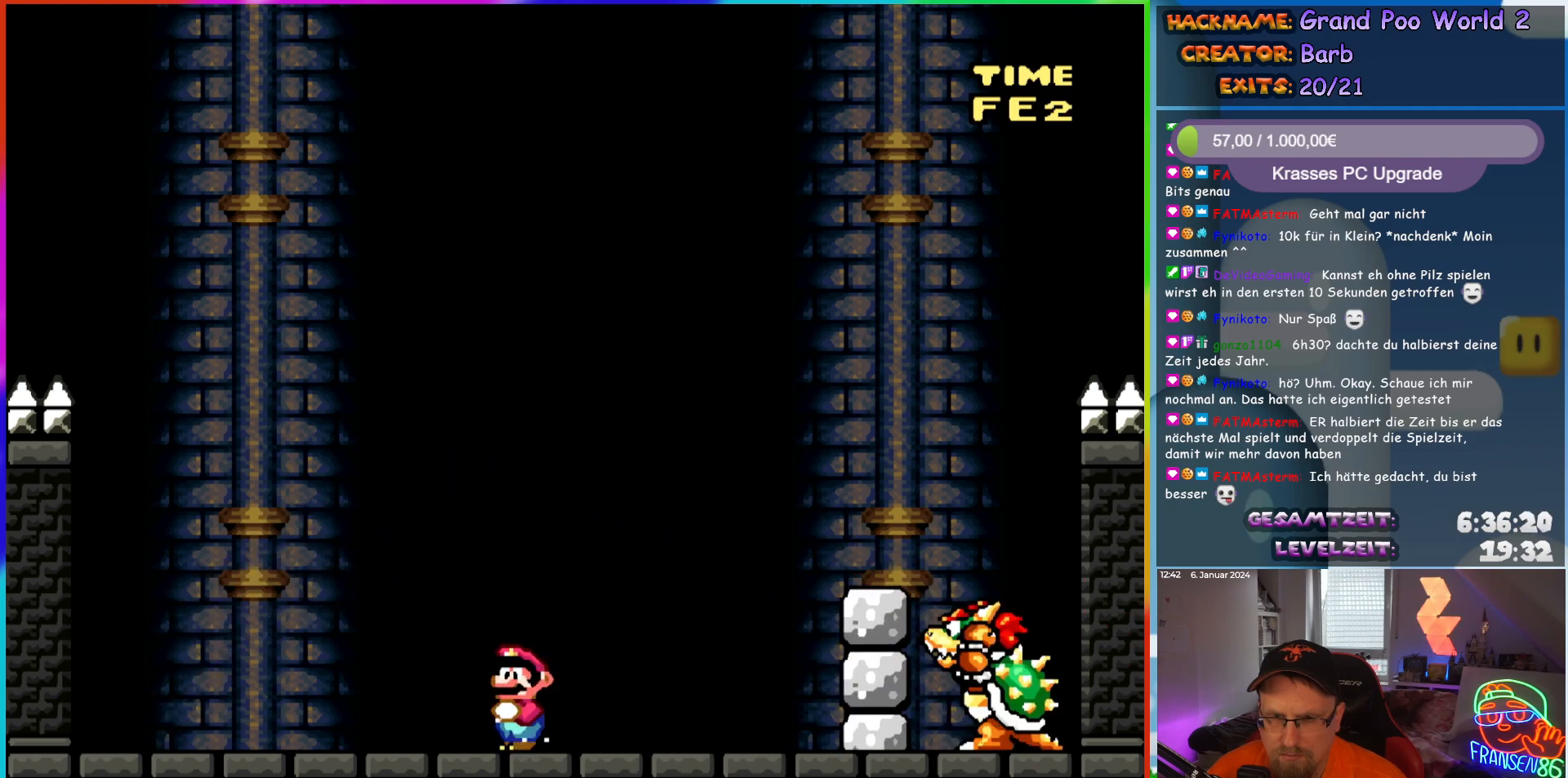
{"buttons": ["B", "Y", "DPAD_RIGHT"], "events": [[250, "DPAD_LEFT", "up"], [283, "B", "down"], [350, "DPAD_RIGHT", "down"]]}
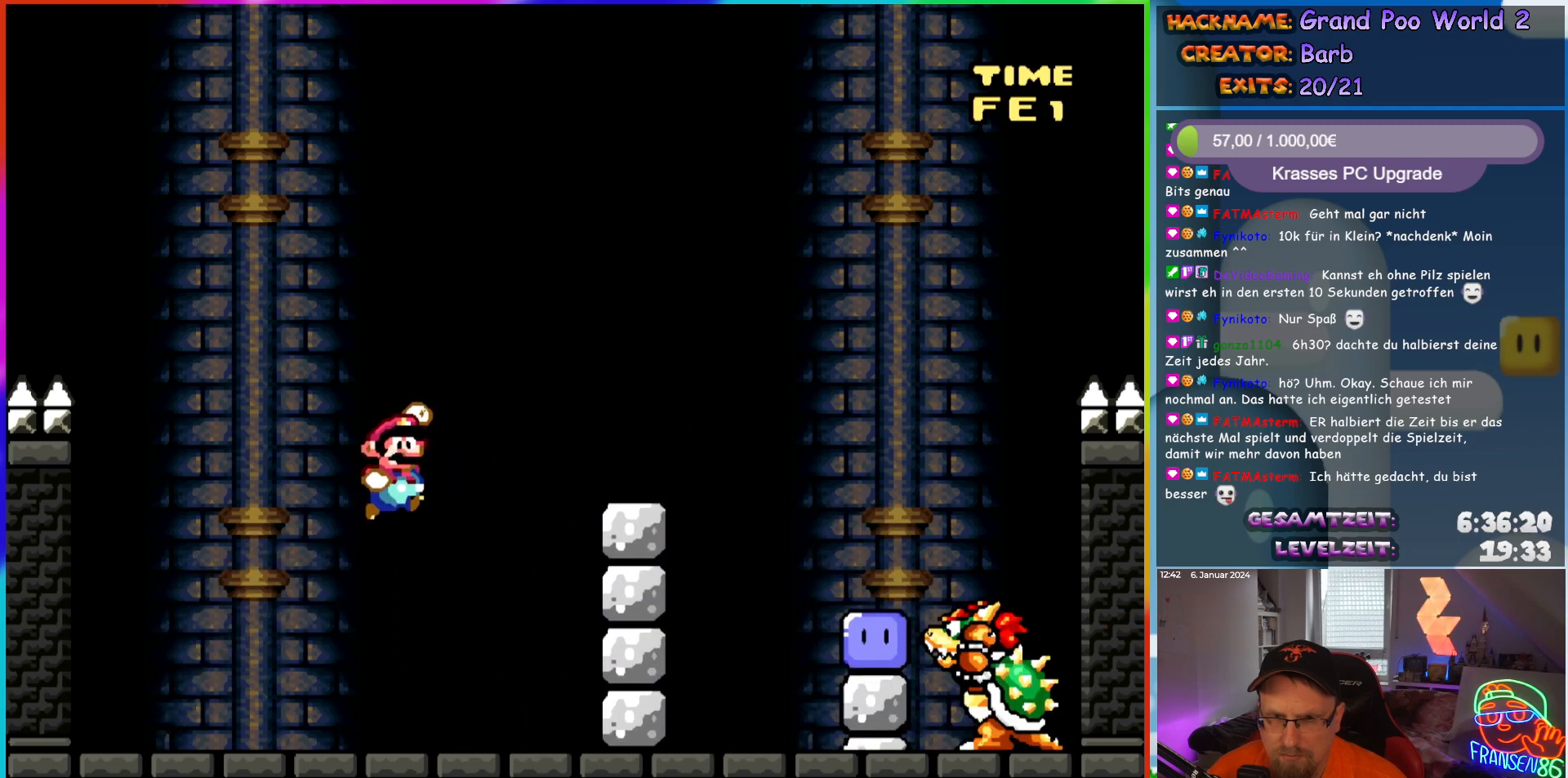
{"buttons": ["Y", "DPAD_RIGHT"], "events": [[100, "DPAD_RIGHT", "up"], [117, "B", "up"], [117, "DPAD_LEFT", "down"], [300, "DPAD_LEFT", "up"], [333, "DPAD_RIGHT", "down"], [350, "B", "down"], [467, "B", "up"]]}
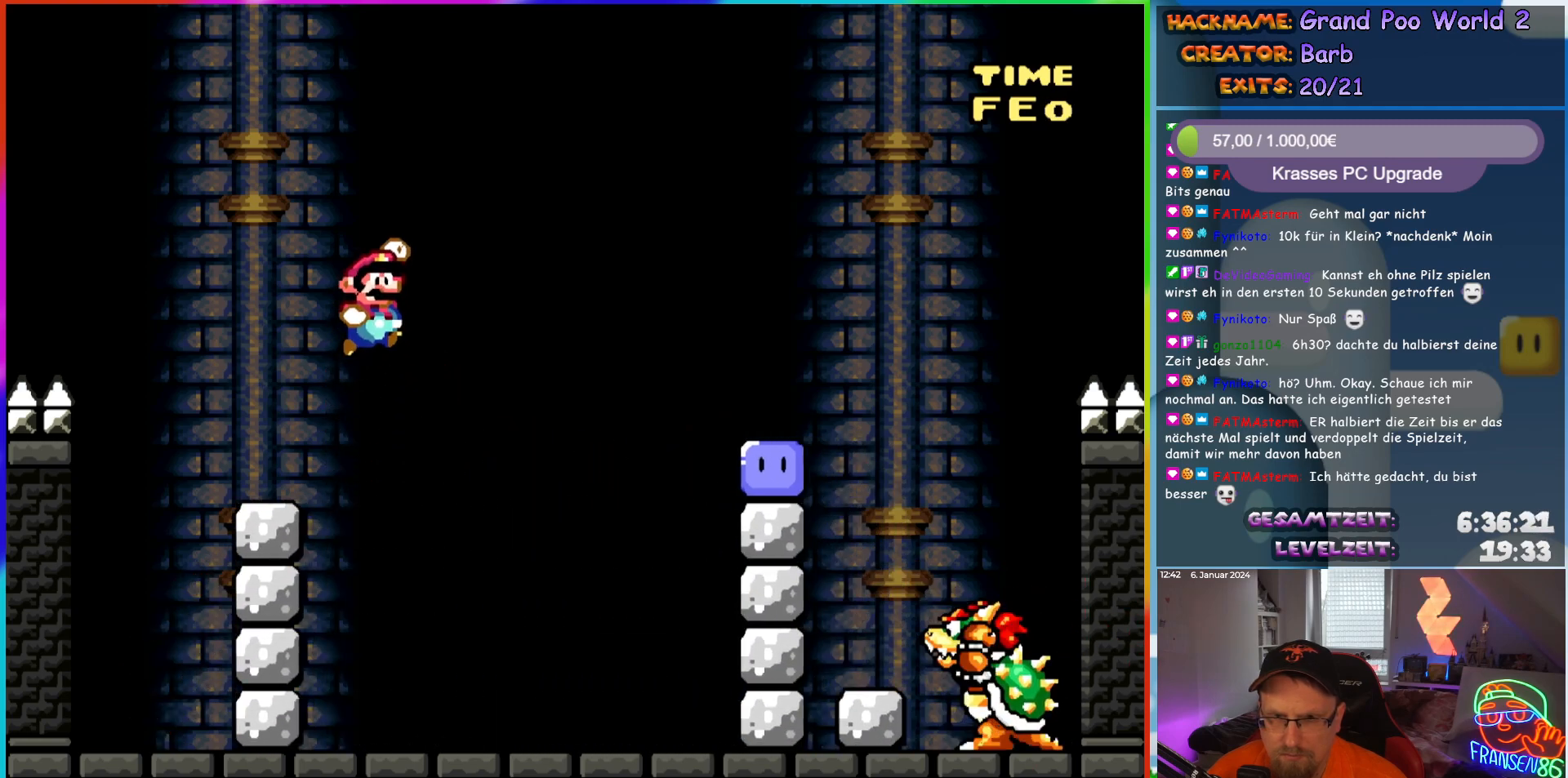
{"buttons": ["B", "Y"], "events": [[33, "B", "down"], [183, "DPAD_LEFT", "down"], [183, "DPAD_RIGHT", "up"], [183, "DPAD_UP", "down"], [200, "DPAD_UP", "up"], [467, "DPAD_UP", "down"], [483, "DPAD_LEFT", "up"], [483, "DPAD_UP", "up"]]}
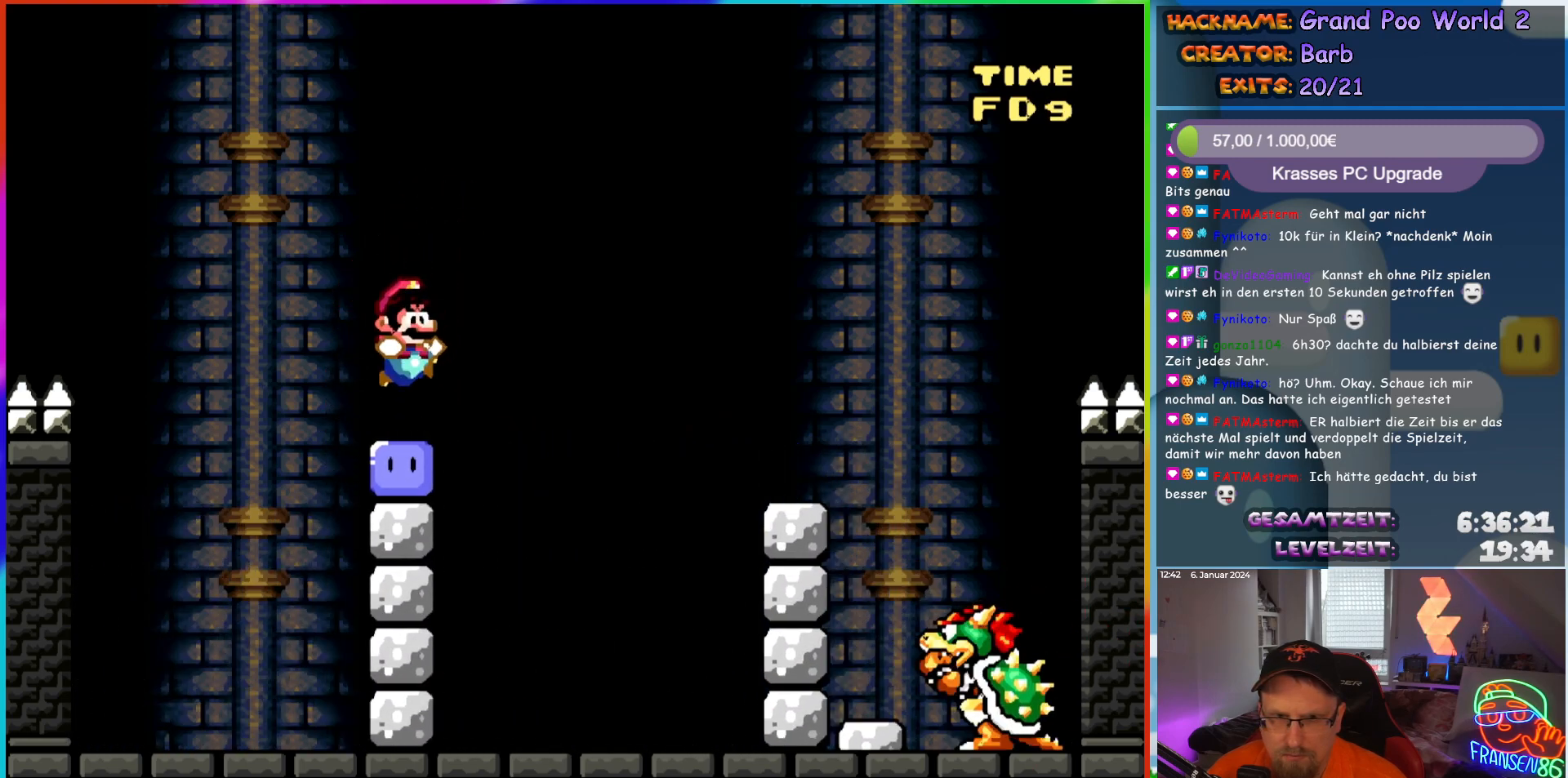
{"buttons": ["Y", "DPAD_RIGHT"], "events": [[17, "DPAD_RIGHT", "down"], [50, "B", "up"], [50, "Y", "up"], [117, "Y", "down"], [200, "Y", "up"], [300, "Y", "down"]]}
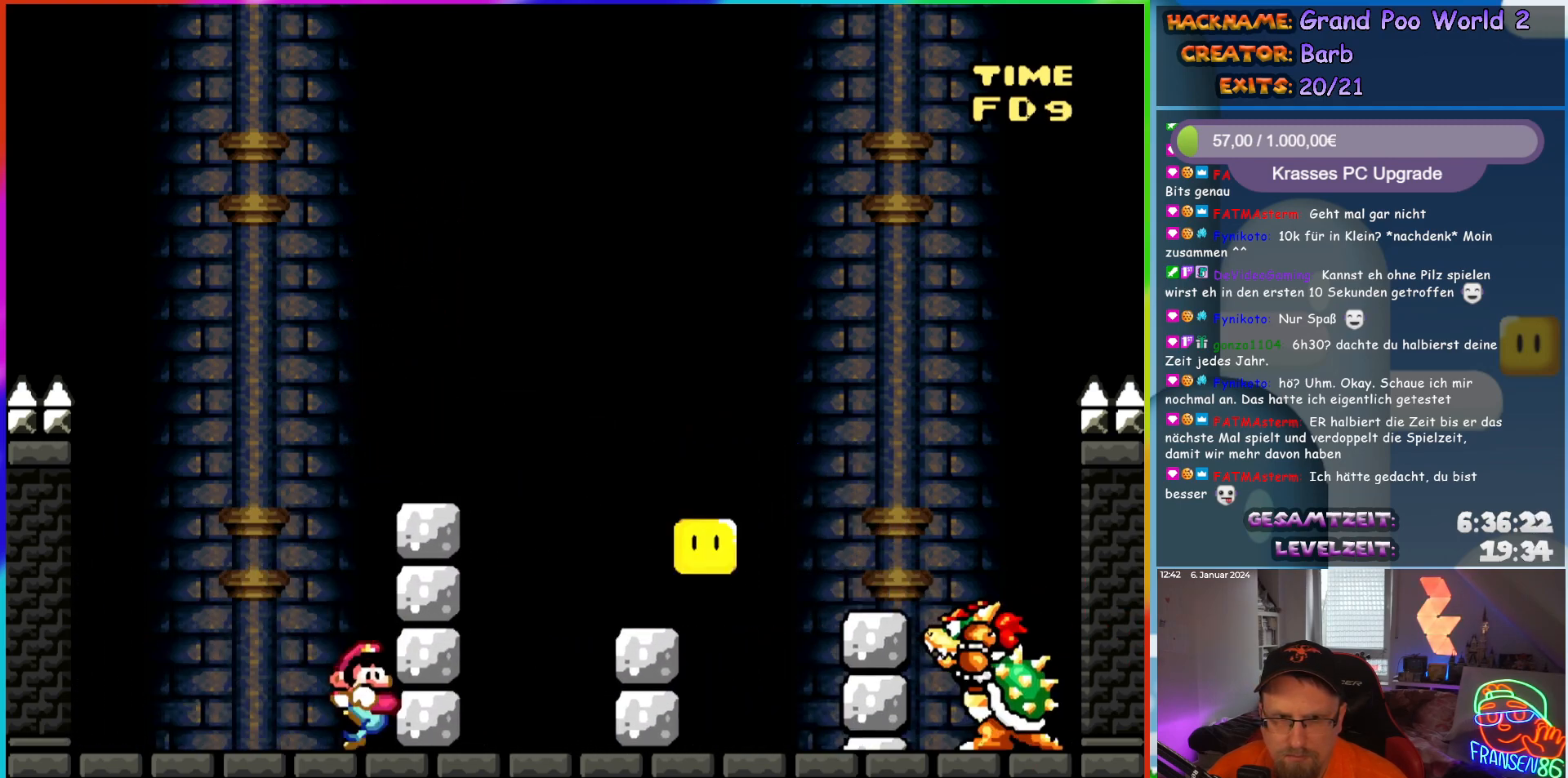
{"buttons": ["B", "Y", "DPAD_RIGHT"], "events": [[67, "B", "down"]]}
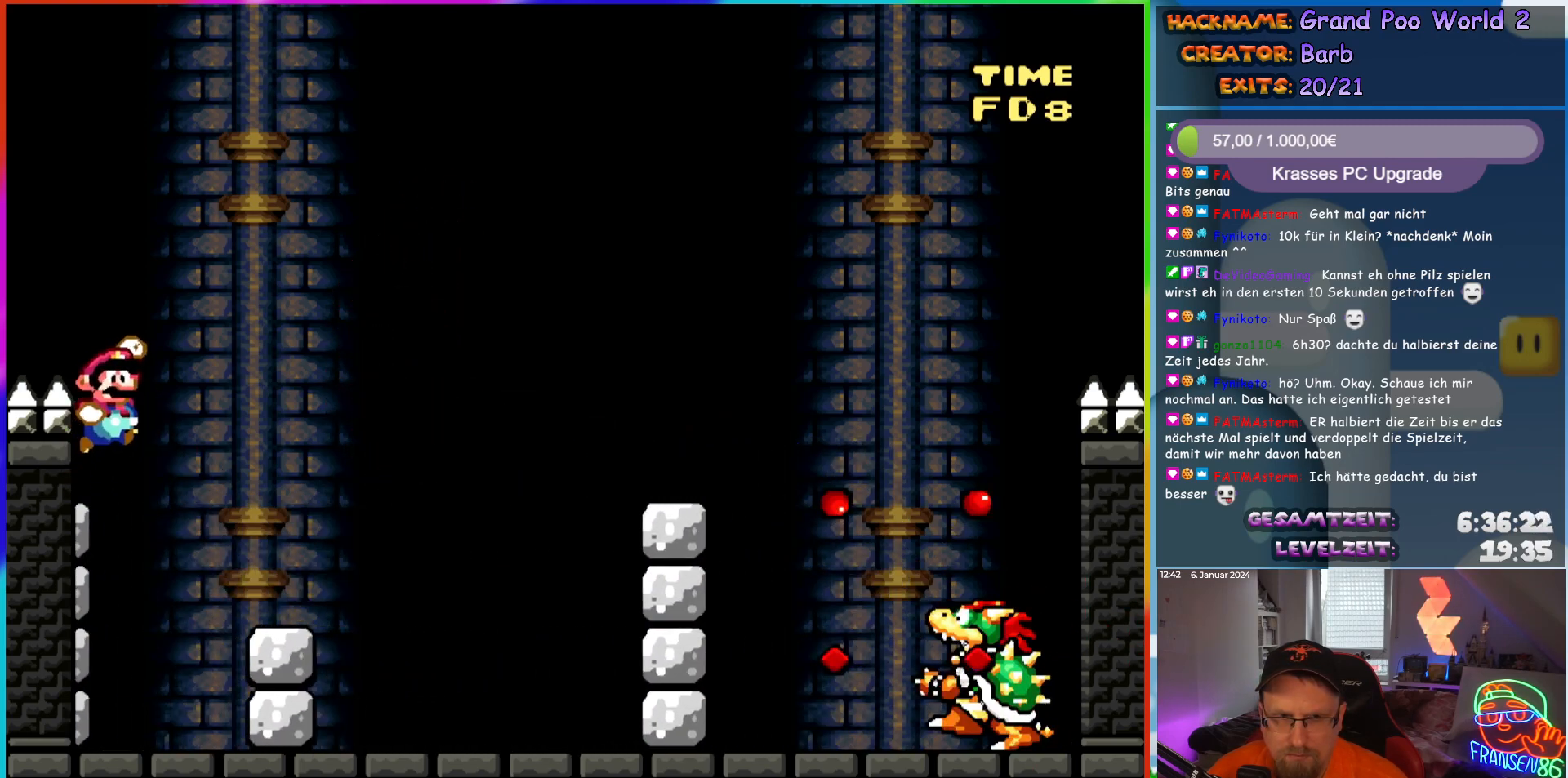
{"buttons": ["B", "Y"], "events": [[83, "B", "up"], [200, "DPAD_RIGHT", "up"], [200, "DPAD_UP", "down"], [217, "DPAD_LEFT", "down"], [233, "DPAD_UP", "up"], [433, "DPAD_LEFT", "up"], [467, "B", "down"]]}
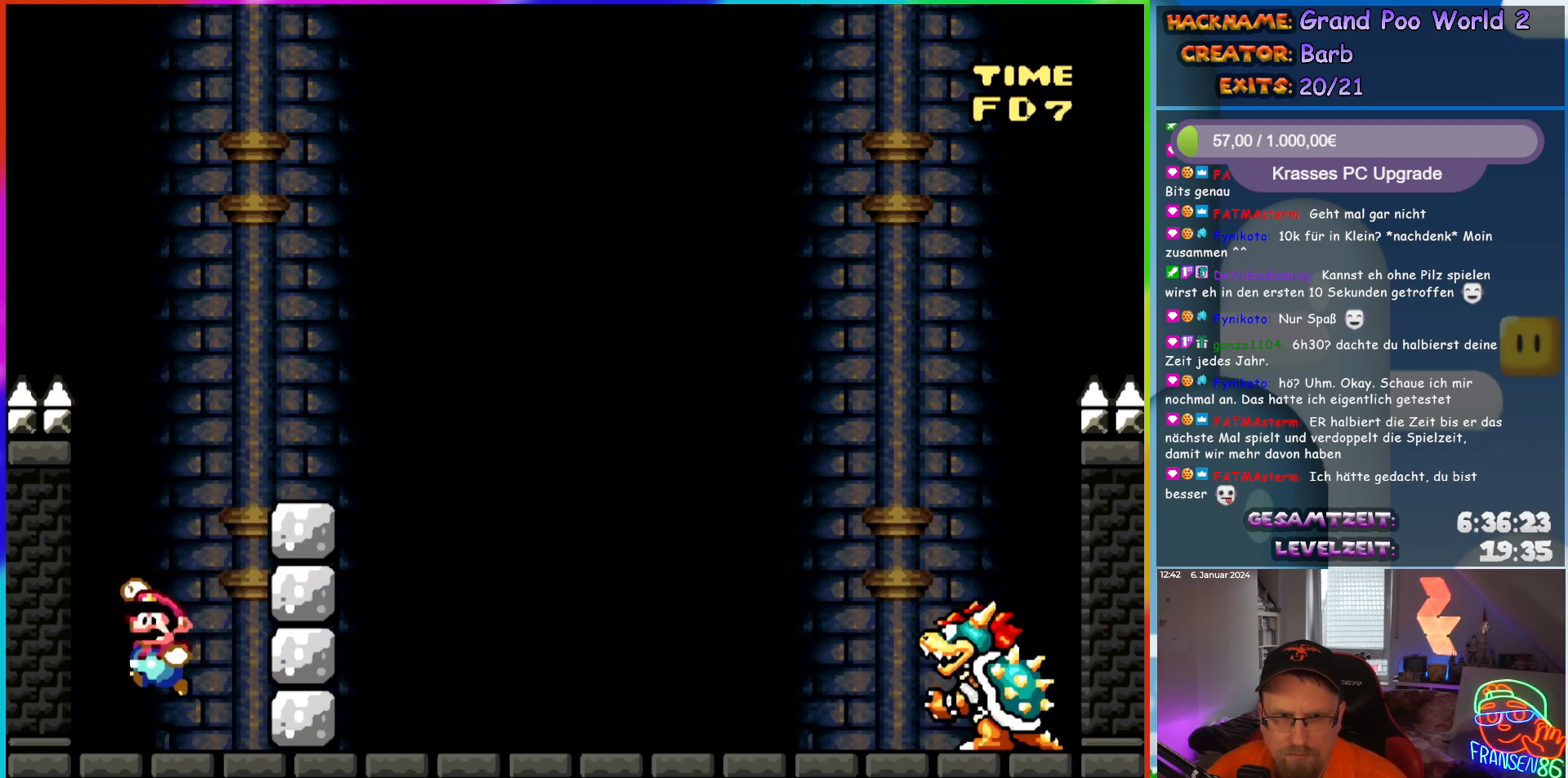
{"buttons": ["Y", "DPAD_RIGHT"], "events": [[100, "DPAD_RIGHT", "down"], [417, "B", "up"]]}
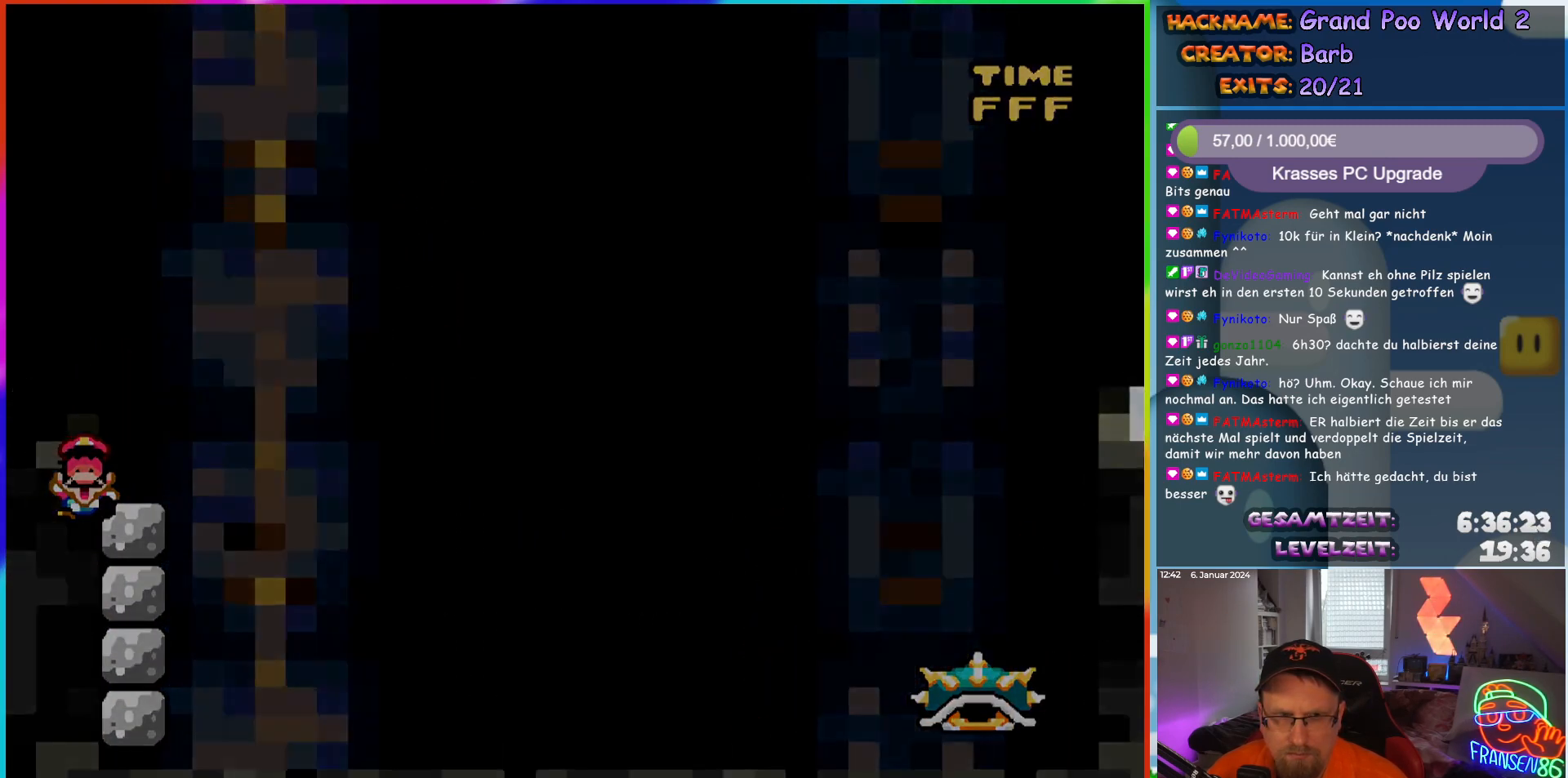
{"buttons": [], "events": [[150, "DPAD_RIGHT", "up"], [233, "Y", "up"]]}
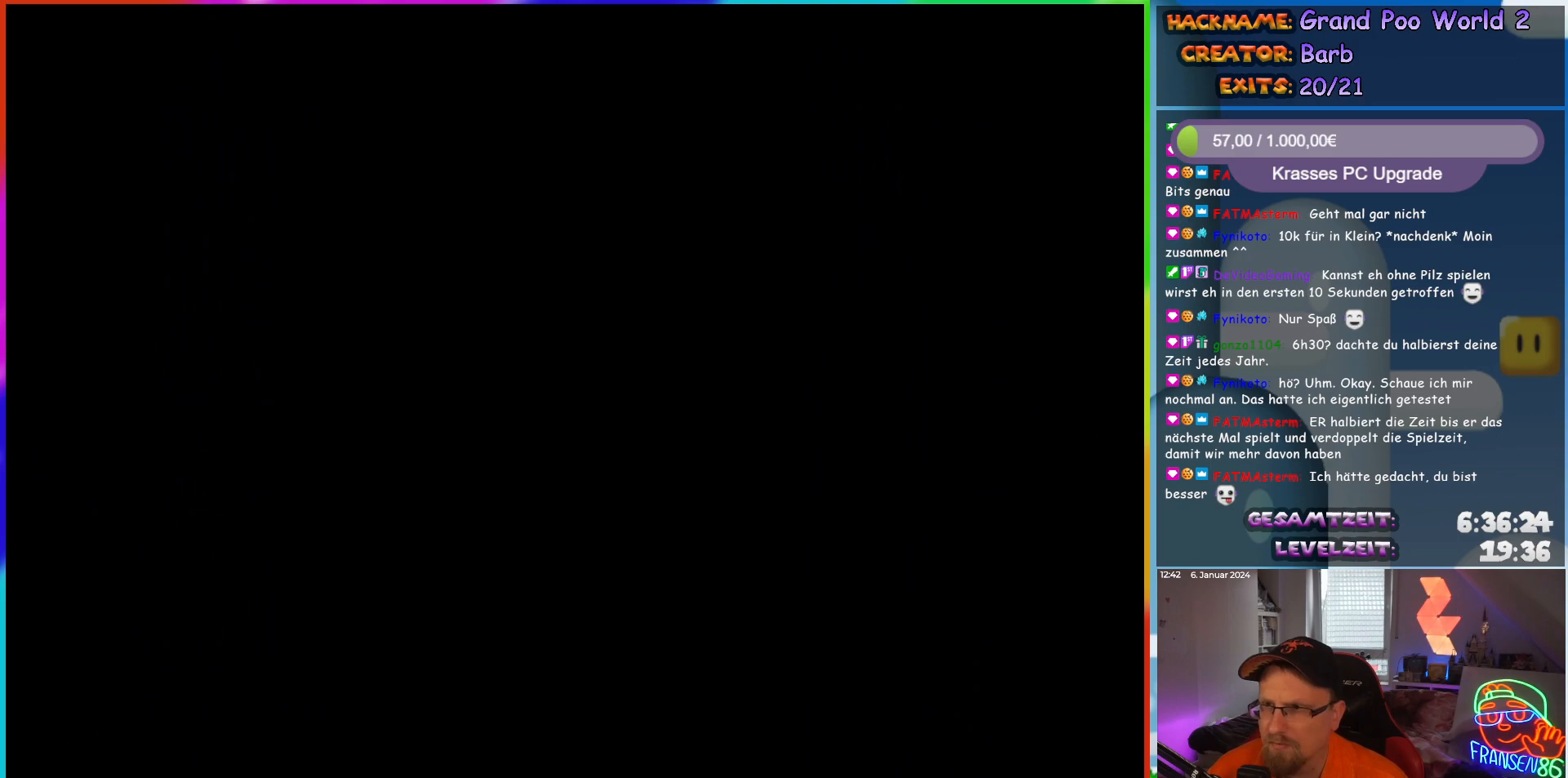
{"buttons": [], "events": []}